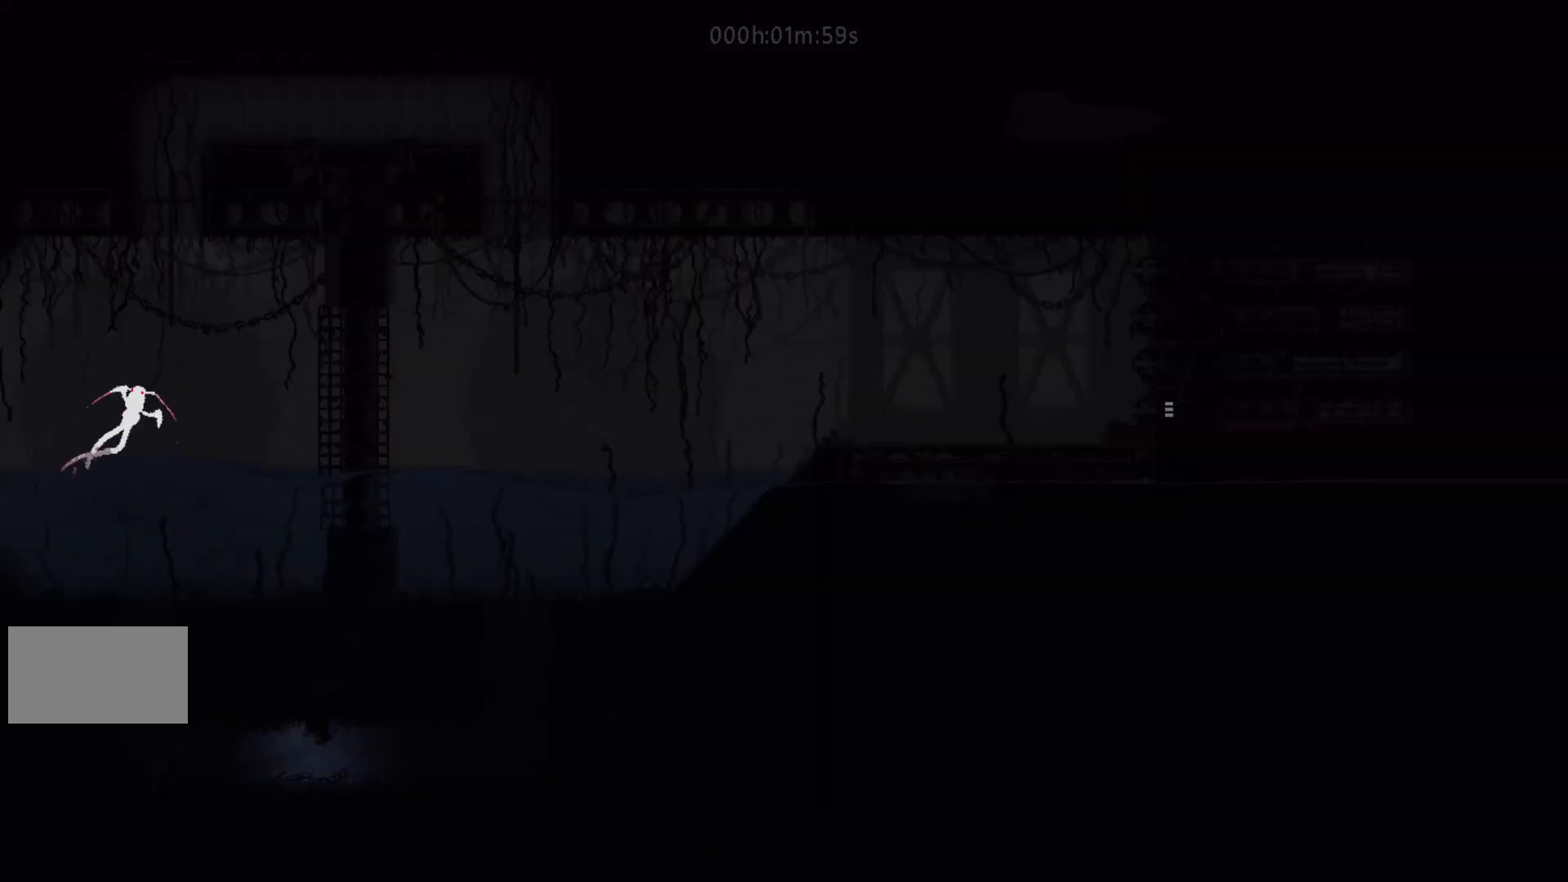
Gameplay with keyboard and mouse; each line is a JSON object with the keys held at the frame after it. "events" lists presses ("down") and releases ("up") of "down", "g", "j", "left", "right", "t" and "up" between this image and that frame as [ms after this image, input, new state], when the widget could be followed in between. No other keys are recorded. Mouse buttons are not recorded. Not read: mouse_move.
{"keys": ["right", "up"], "events": [[17, "down", "up"], [83, "j", "up"], [283, "down", "down"], [383, "down", "up"], [483, "up", "down"]]}
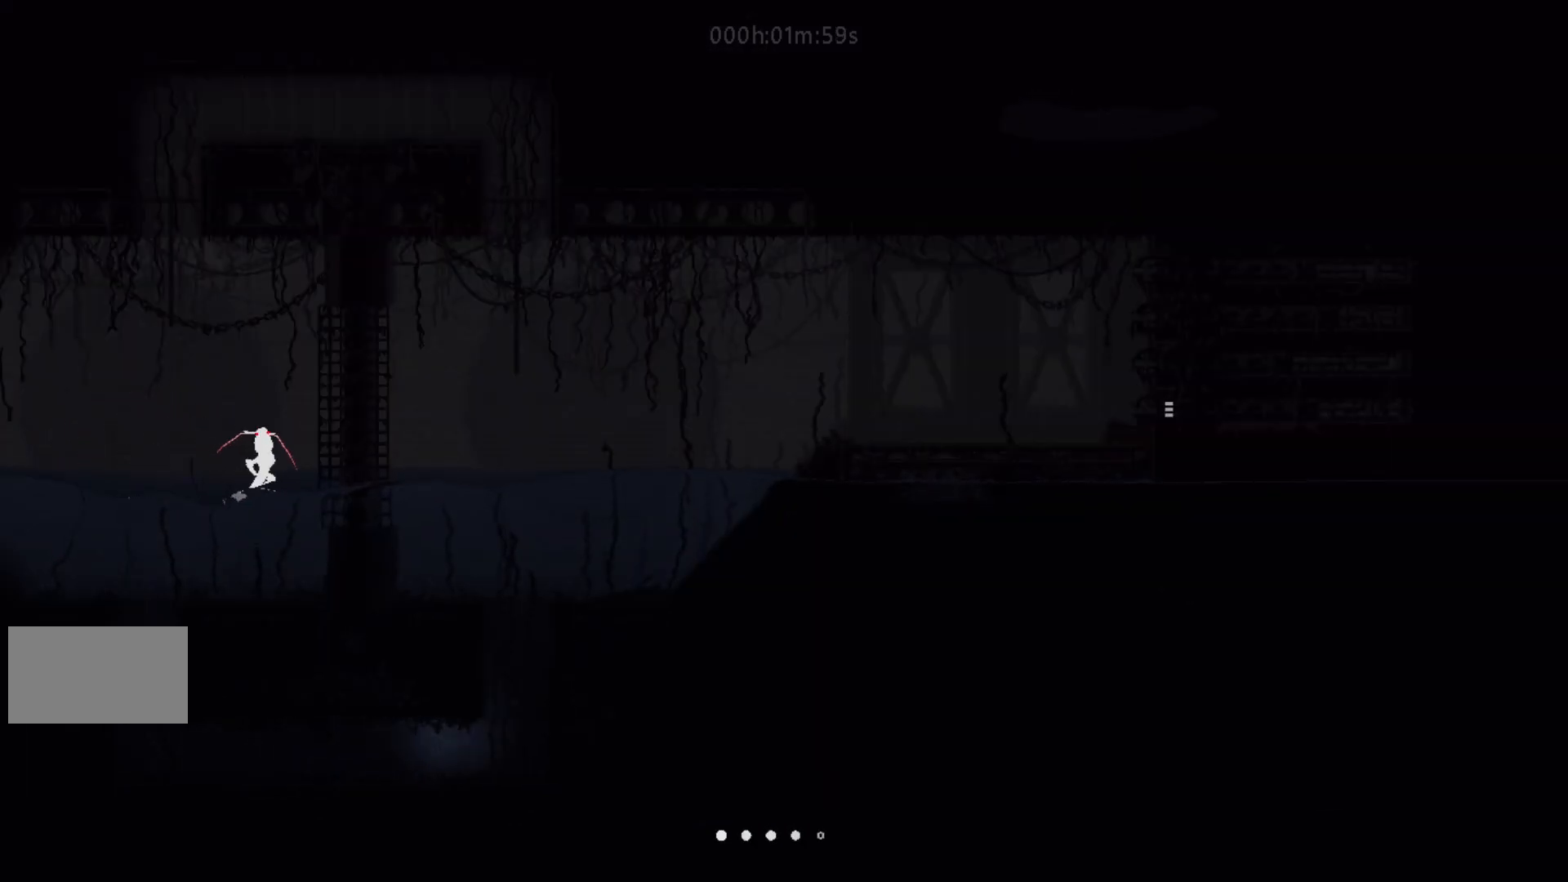
{"keys": ["up"], "events": [[150, "right", "up"], [283, "j", "down"], [450, "j", "up"]]}
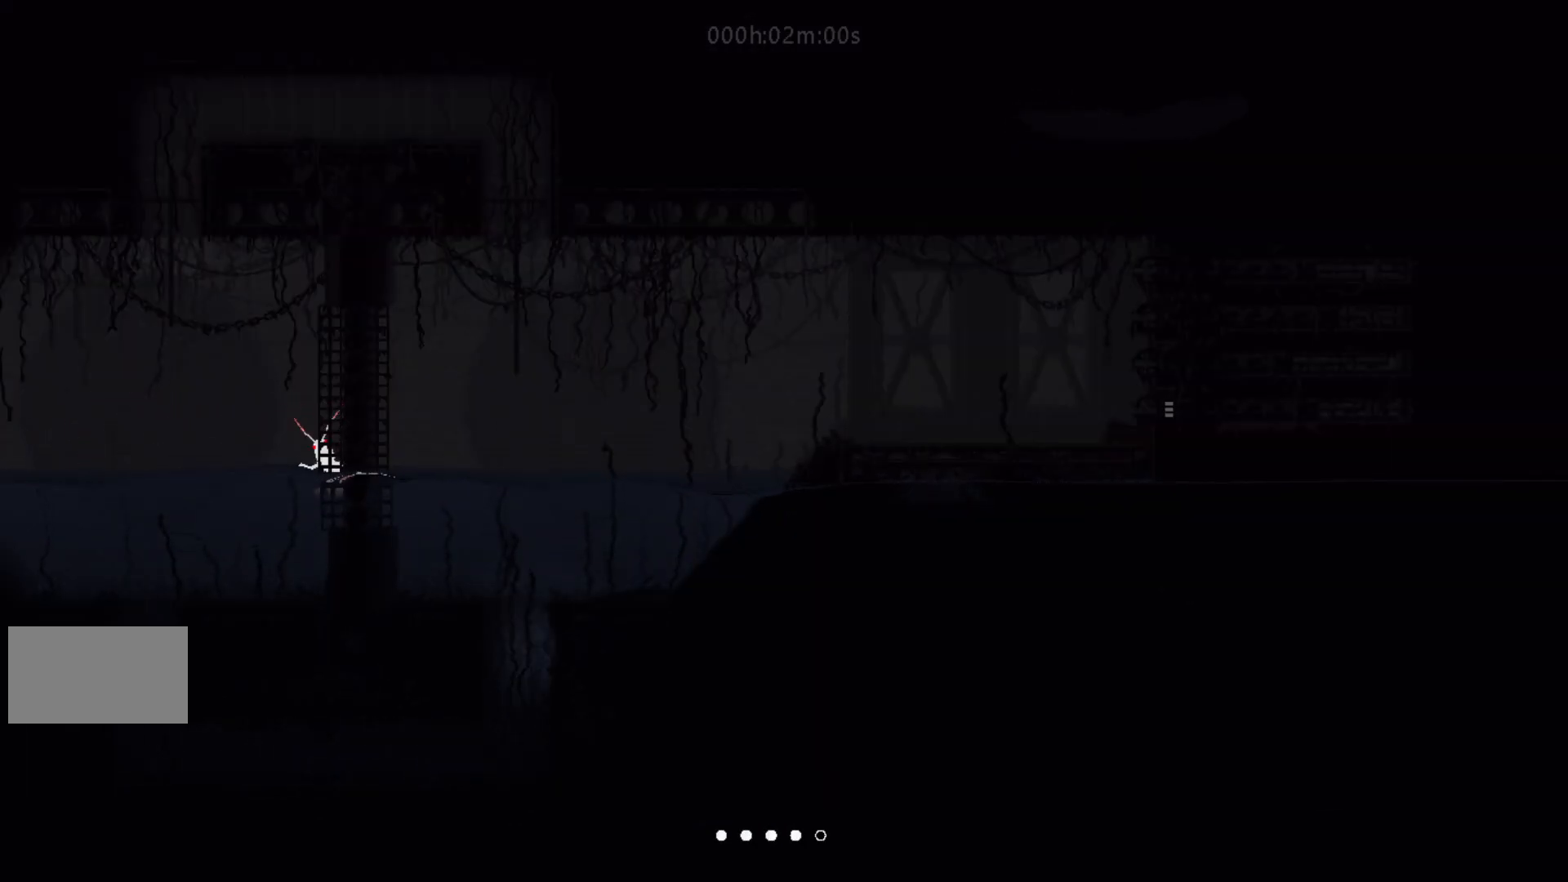
{"keys": ["j", "right"], "events": [[250, "right", "down"], [300, "j", "down"], [300, "up", "up"]]}
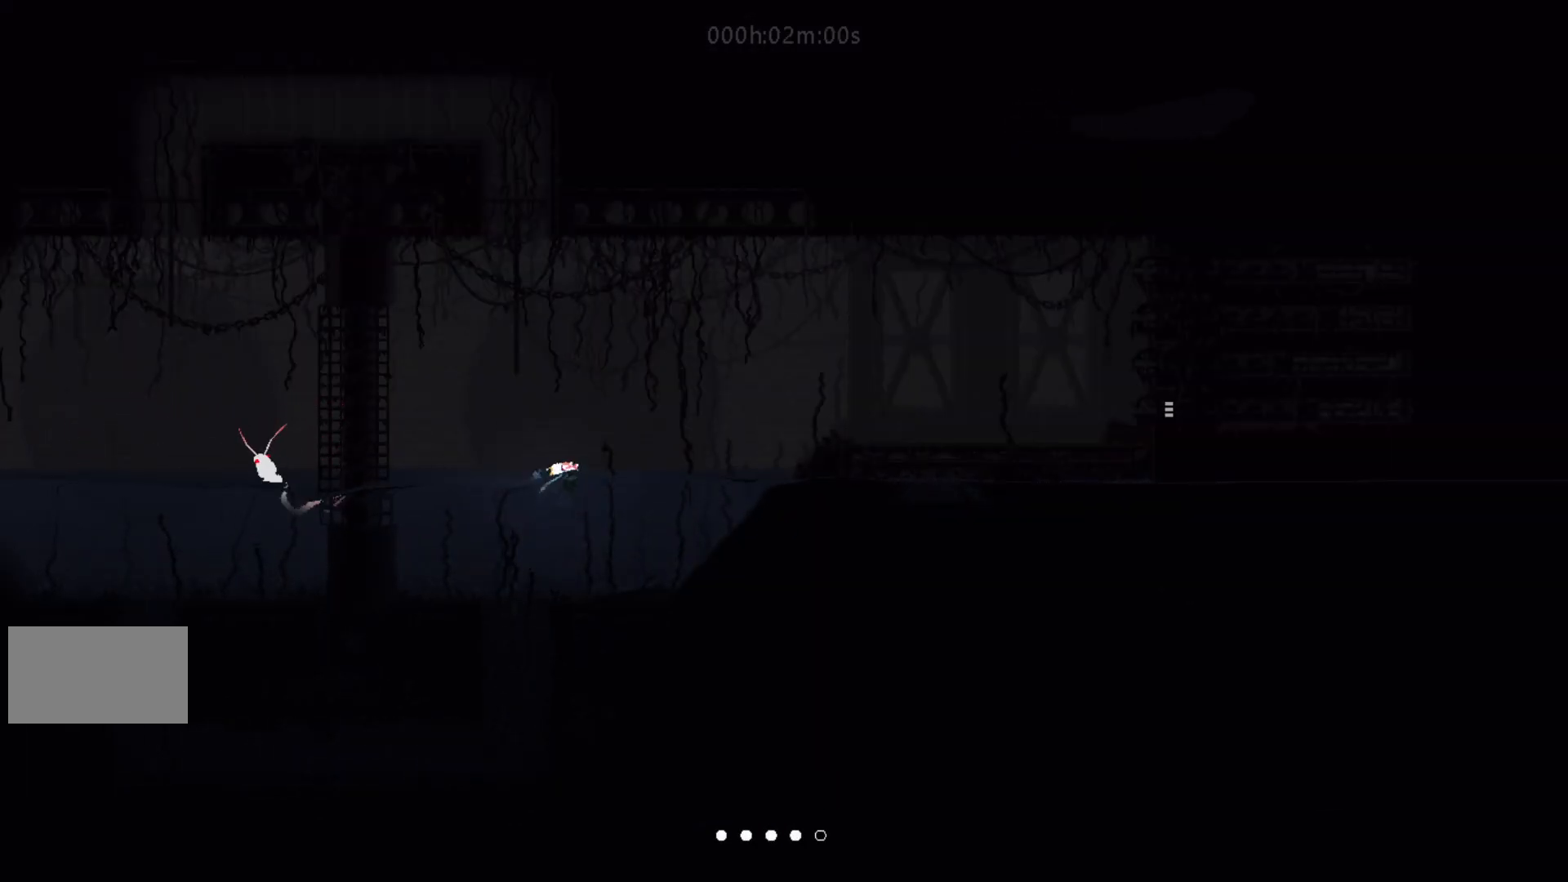
{"keys": ["j", "right"], "events": [[33, "j", "up"], [133, "up", "down"], [383, "up", "up"], [417, "j", "down"]]}
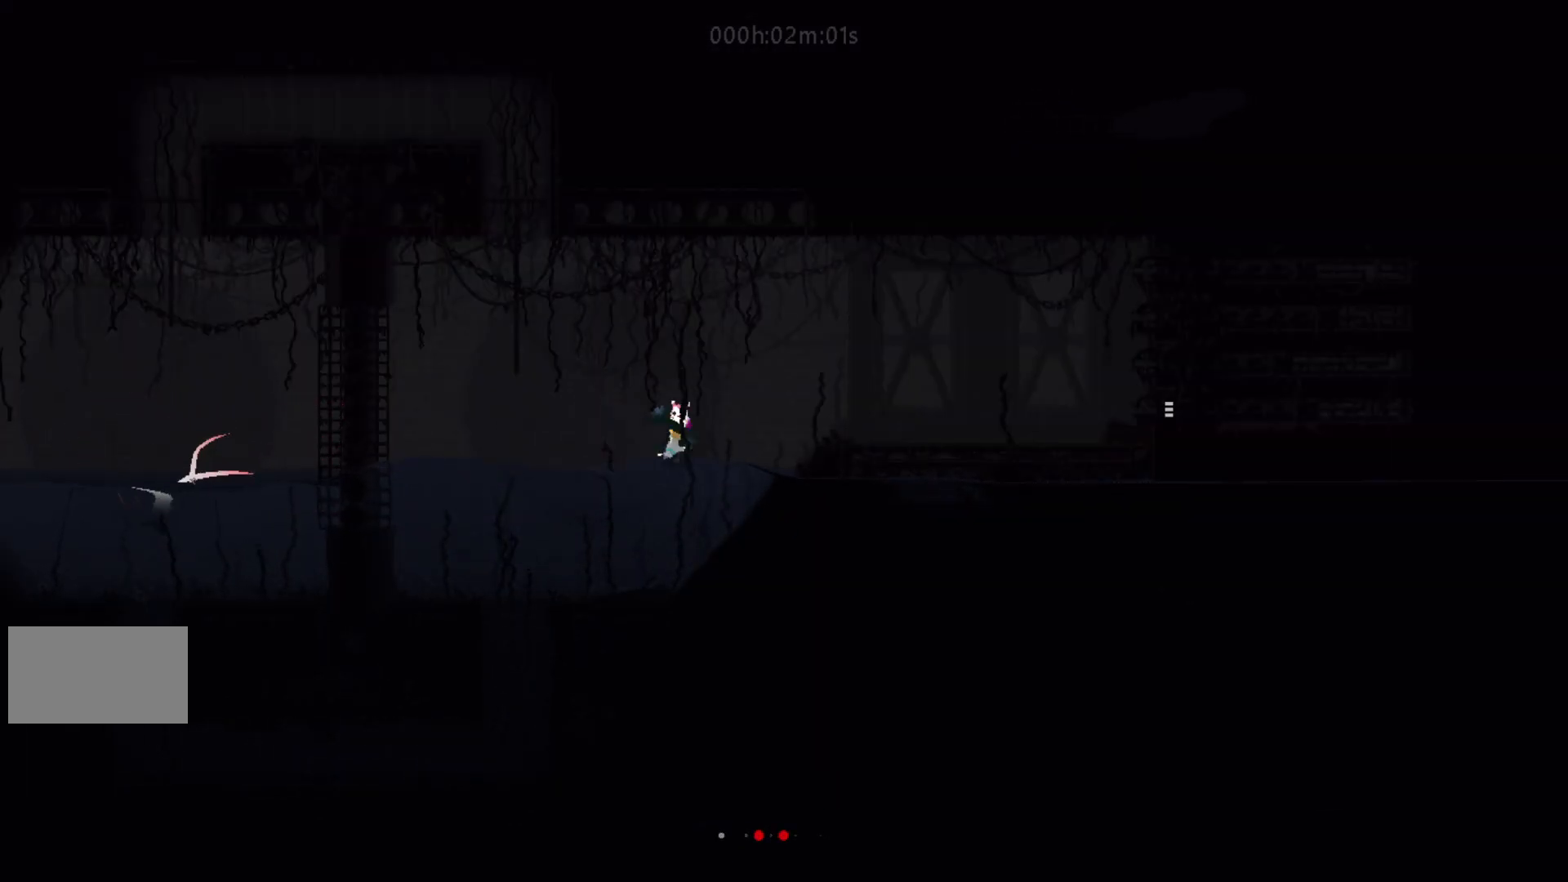
{"keys": ["j", "right"], "events": [[50, "up", "down"], [117, "j", "up"], [300, "up", "up"], [383, "j", "down"]]}
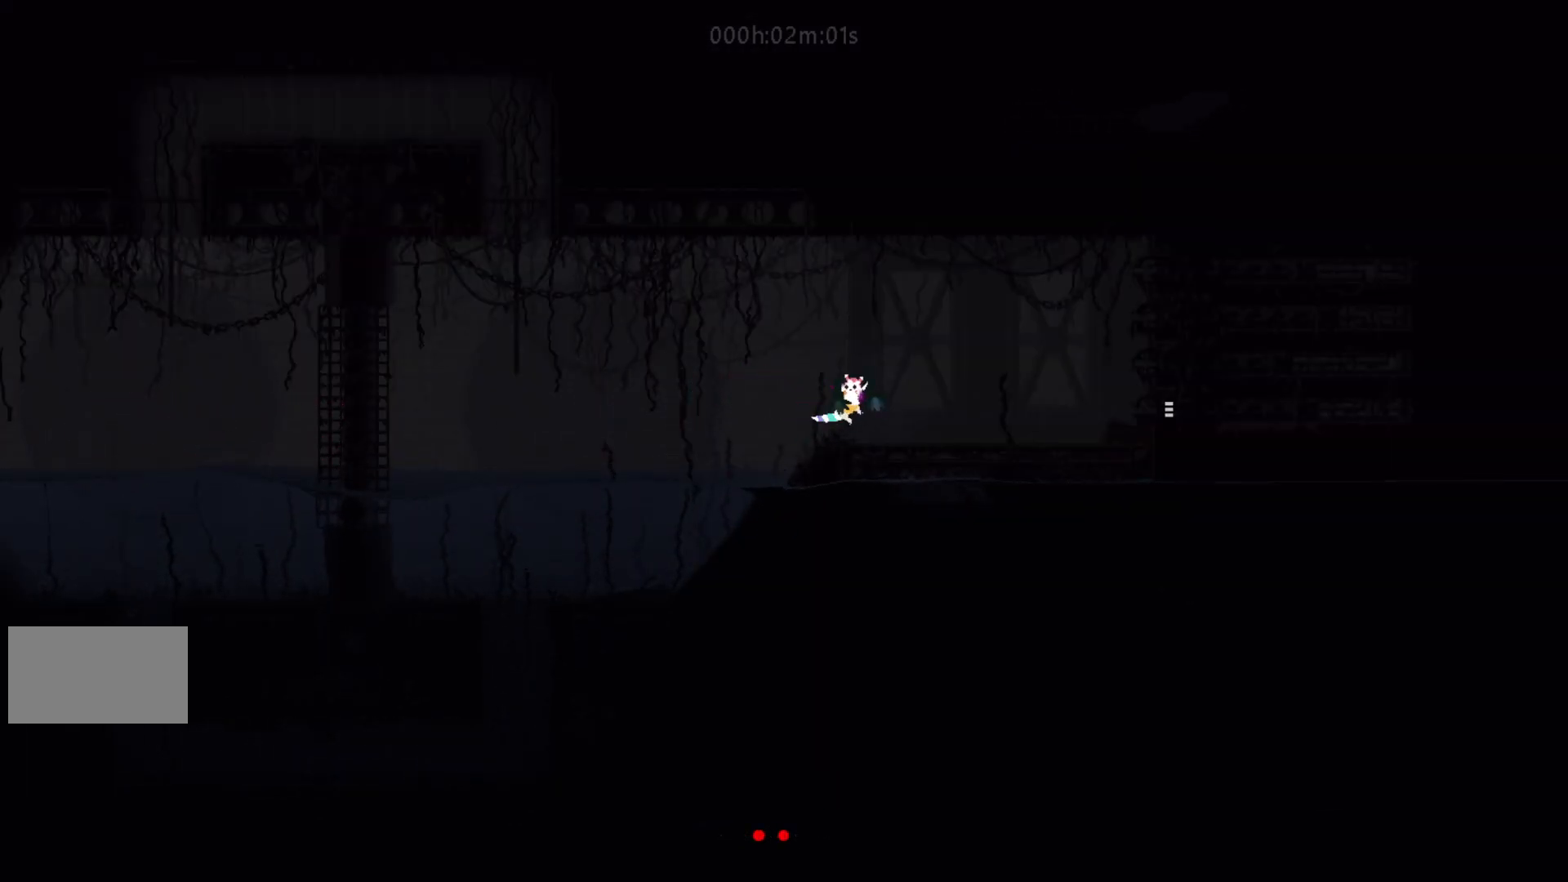
{"keys": ["g"], "events": [[50, "j", "up"], [83, "g", "down"], [183, "right", "up"]]}
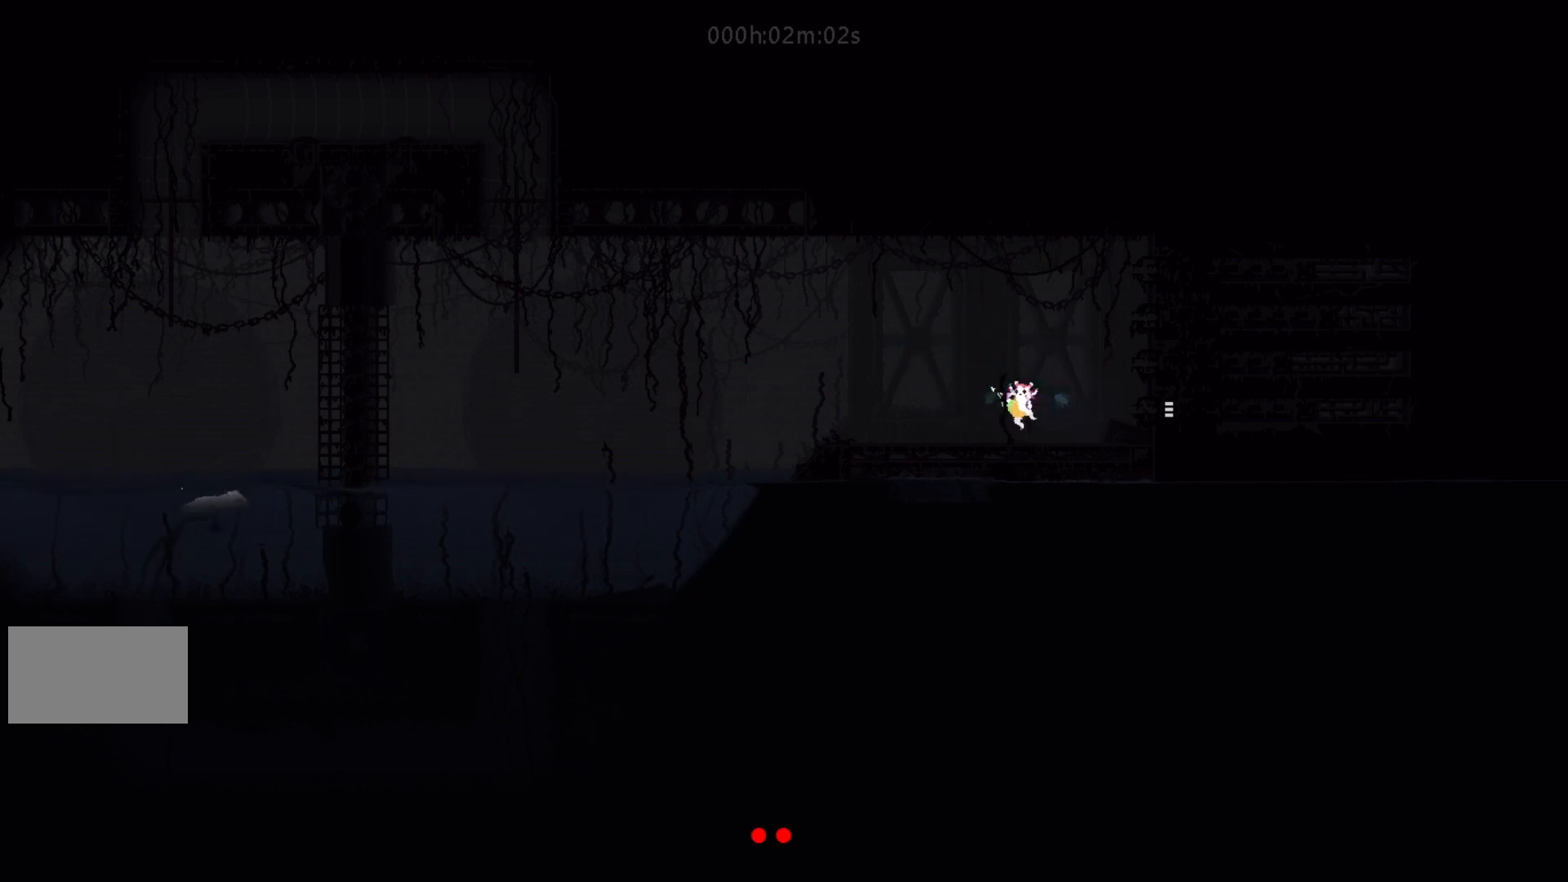
{"keys": ["g"], "events": []}
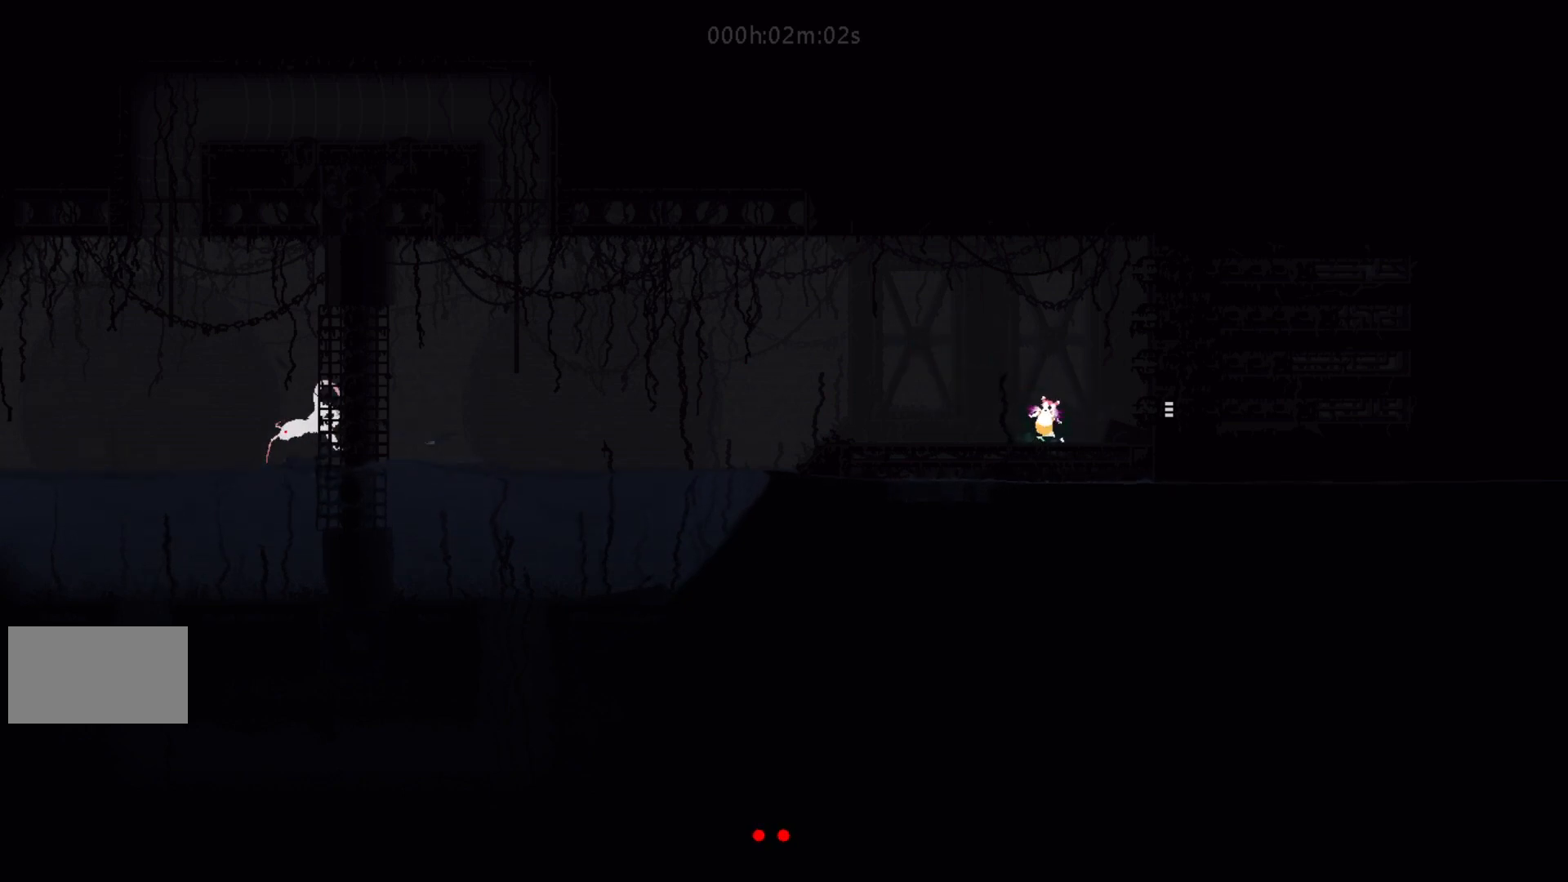
{"keys": ["g"], "events": []}
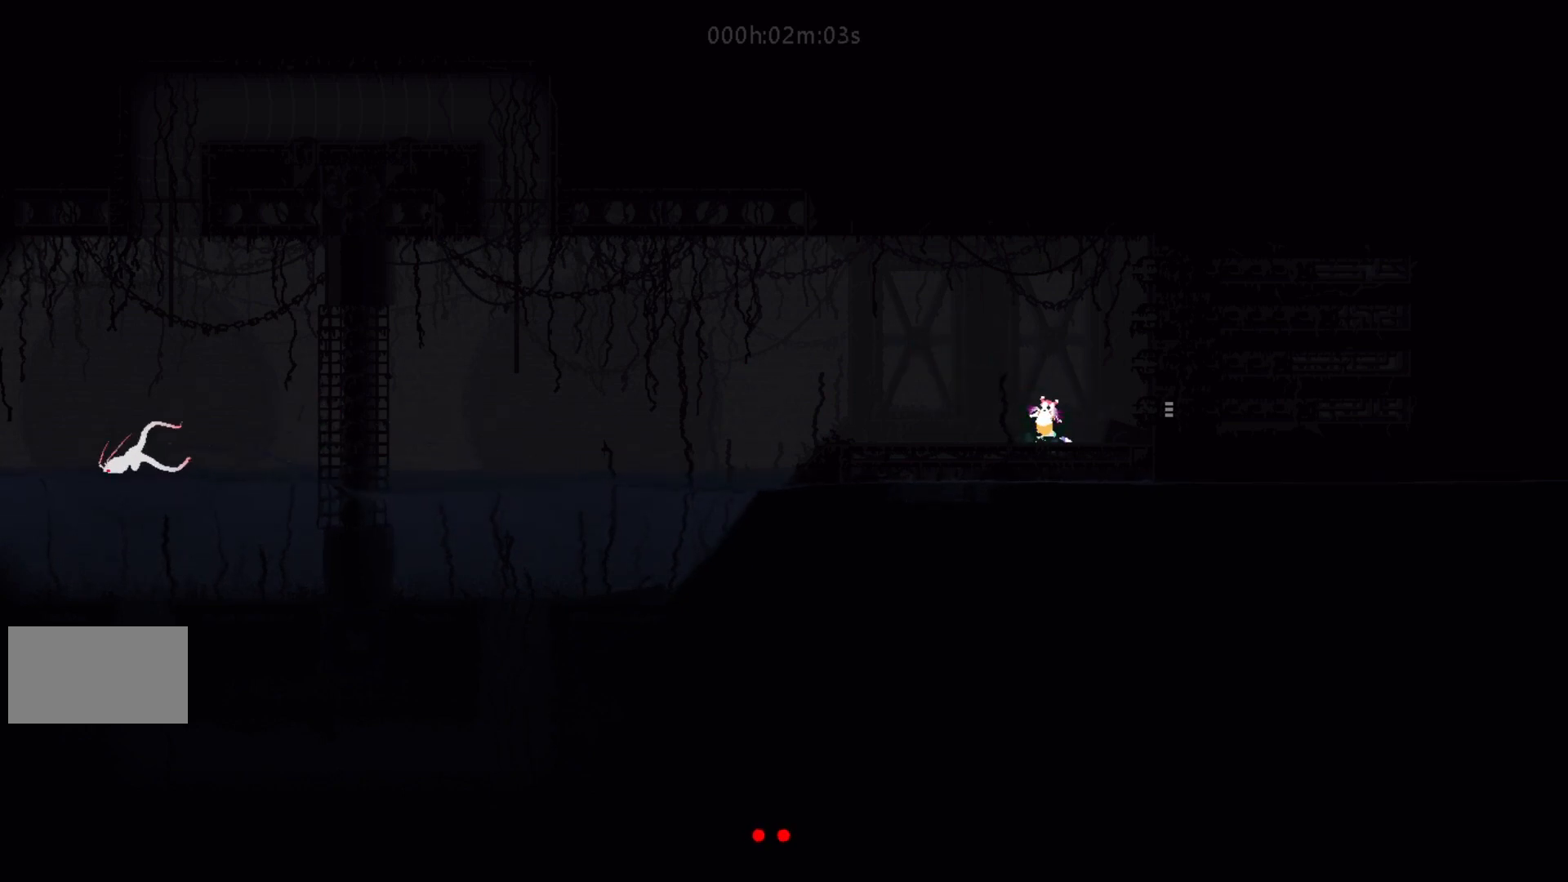
{"keys": ["g"], "events": []}
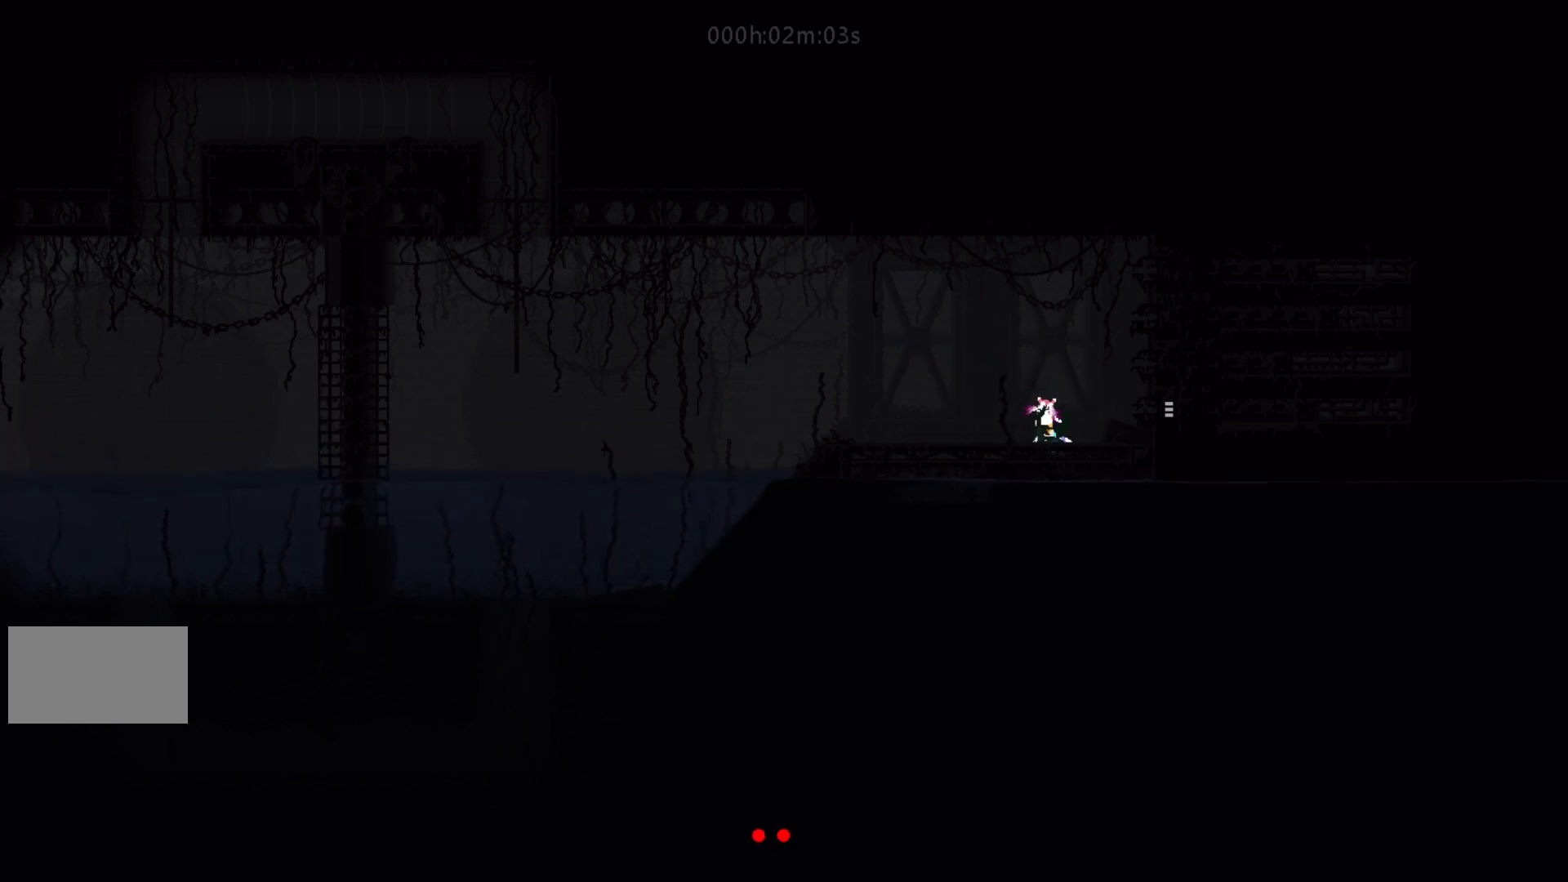
{"keys": ["g"], "events": []}
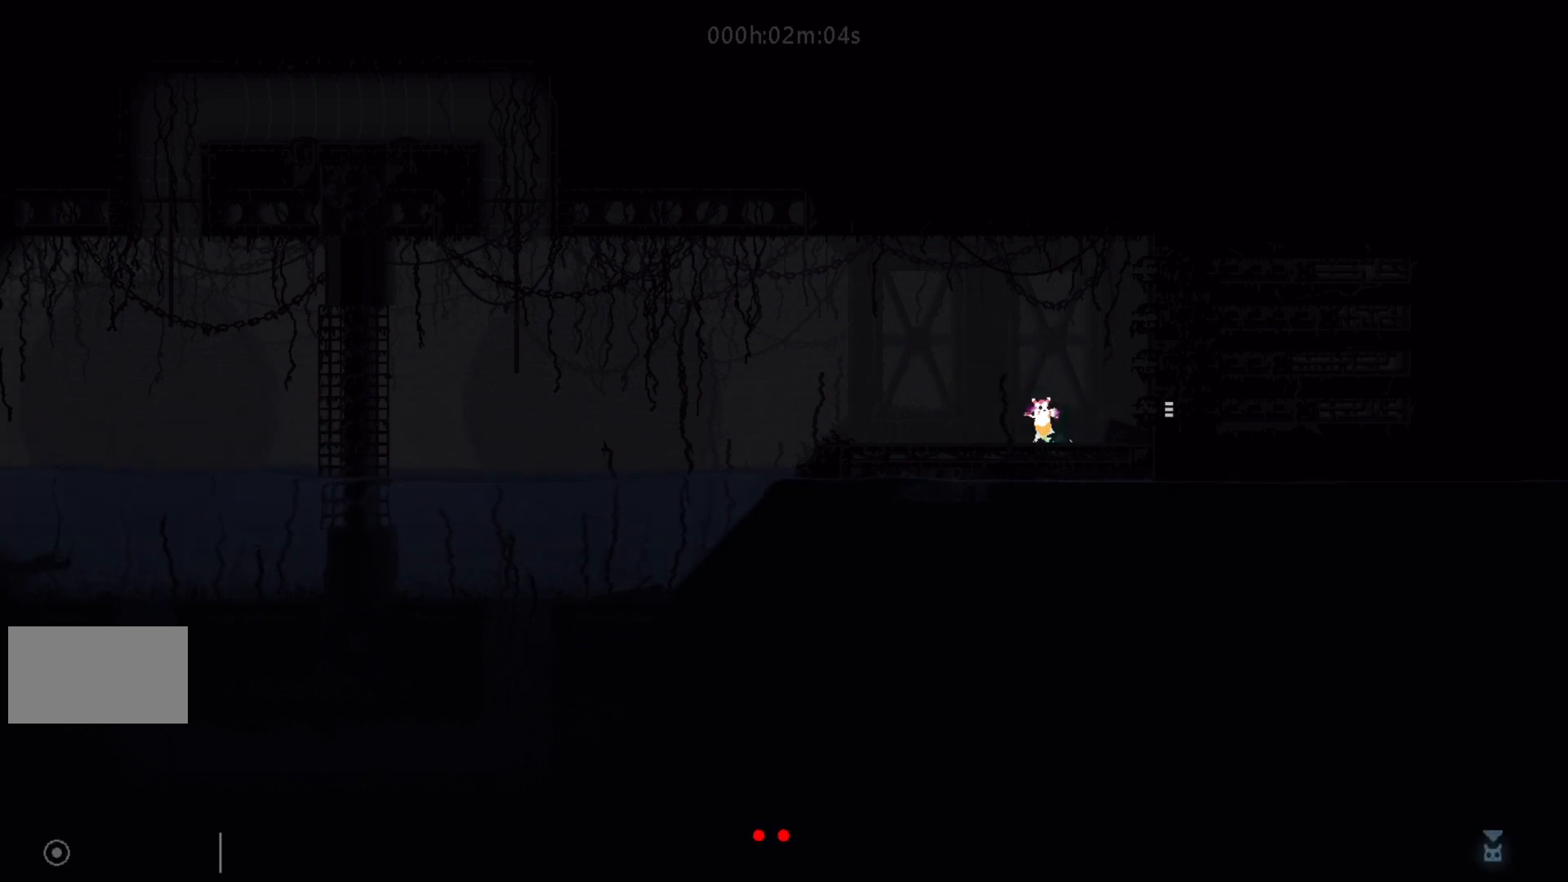
{"keys": ["g"], "events": []}
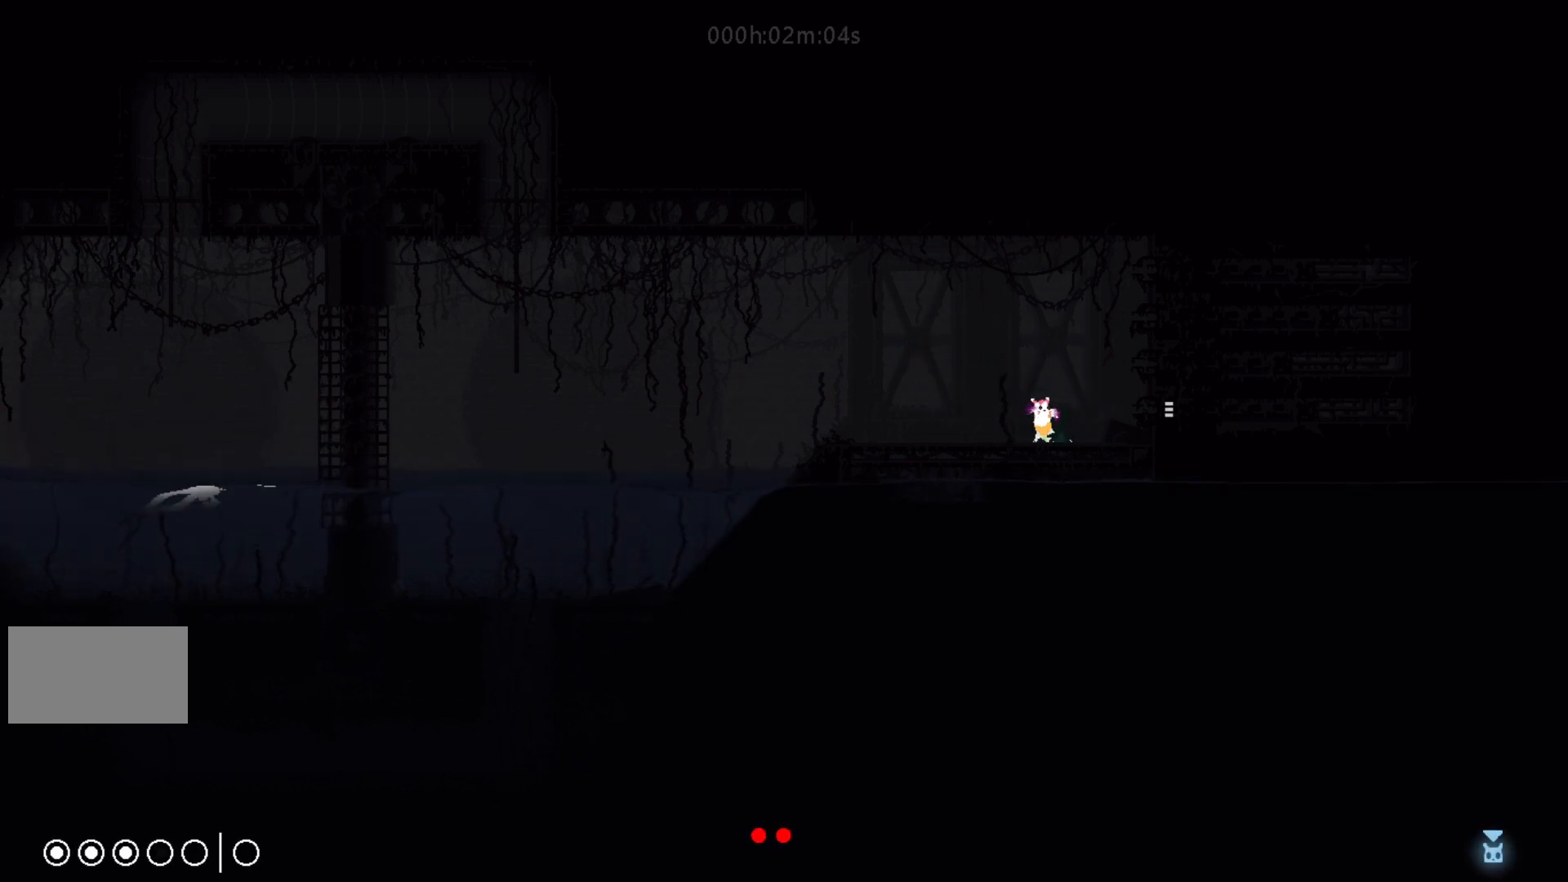
{"keys": ["g"], "events": []}
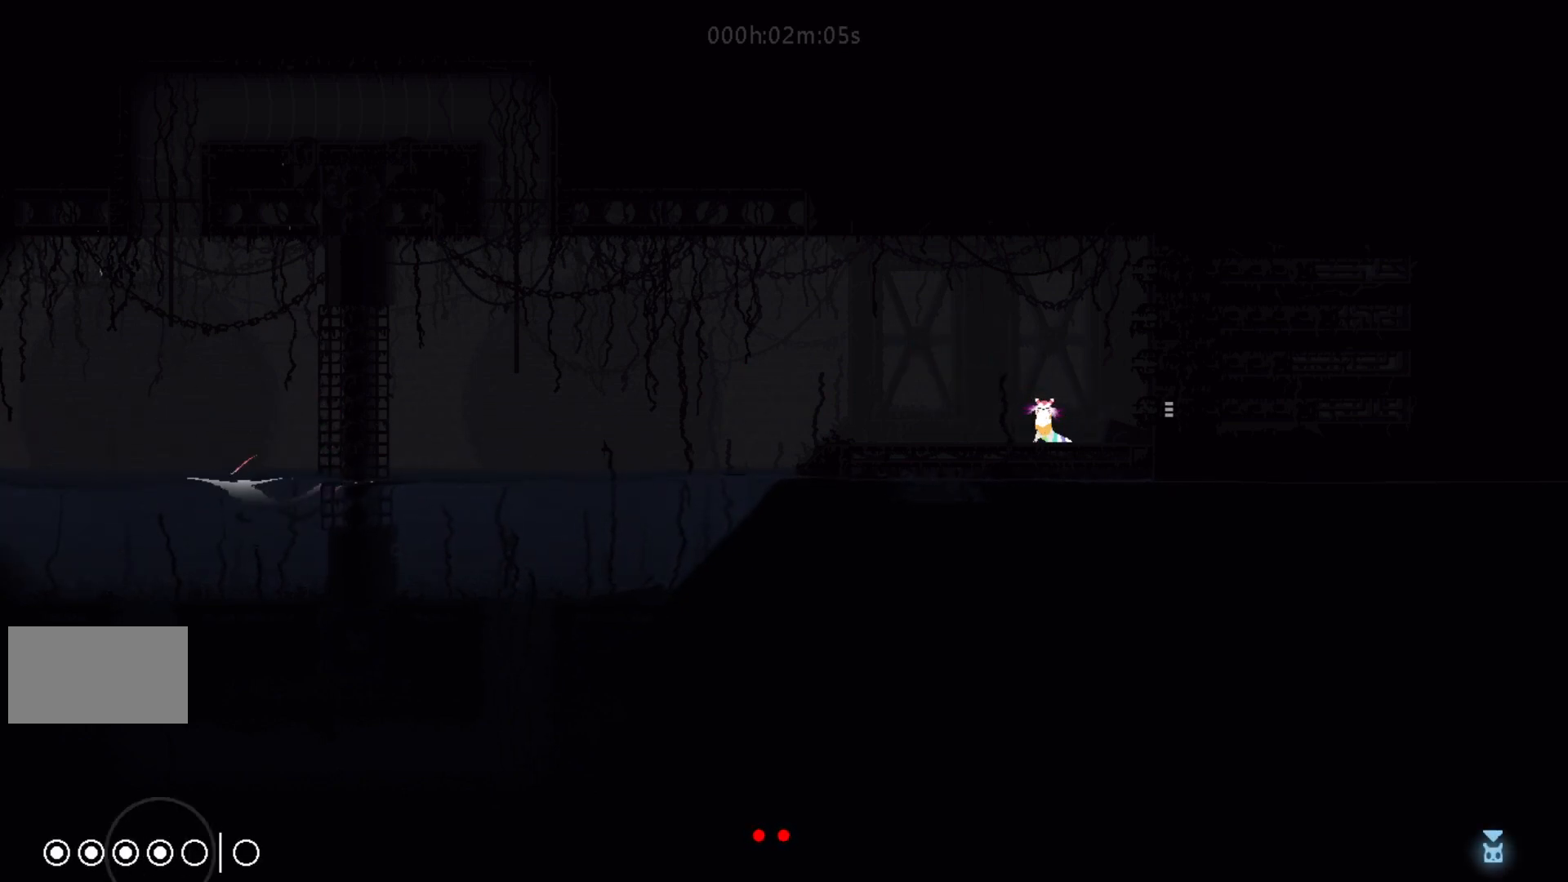
{"keys": ["right"], "events": [[333, "right", "down"], [367, "g", "up"]]}
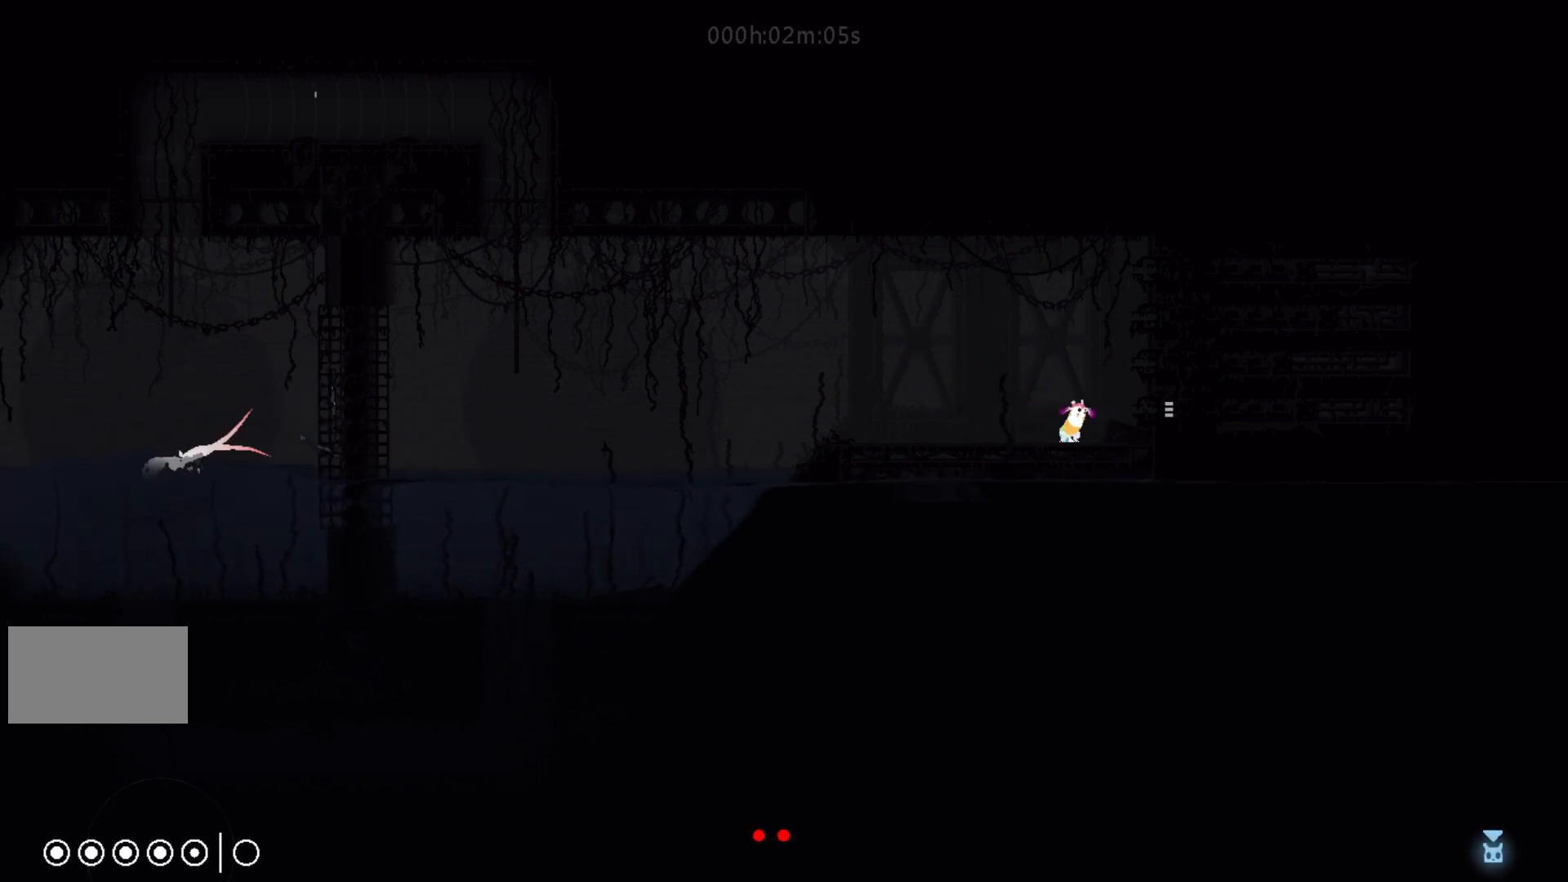
{"keys": ["right"], "events": [[67, "j", "down"], [117, "j", "up"]]}
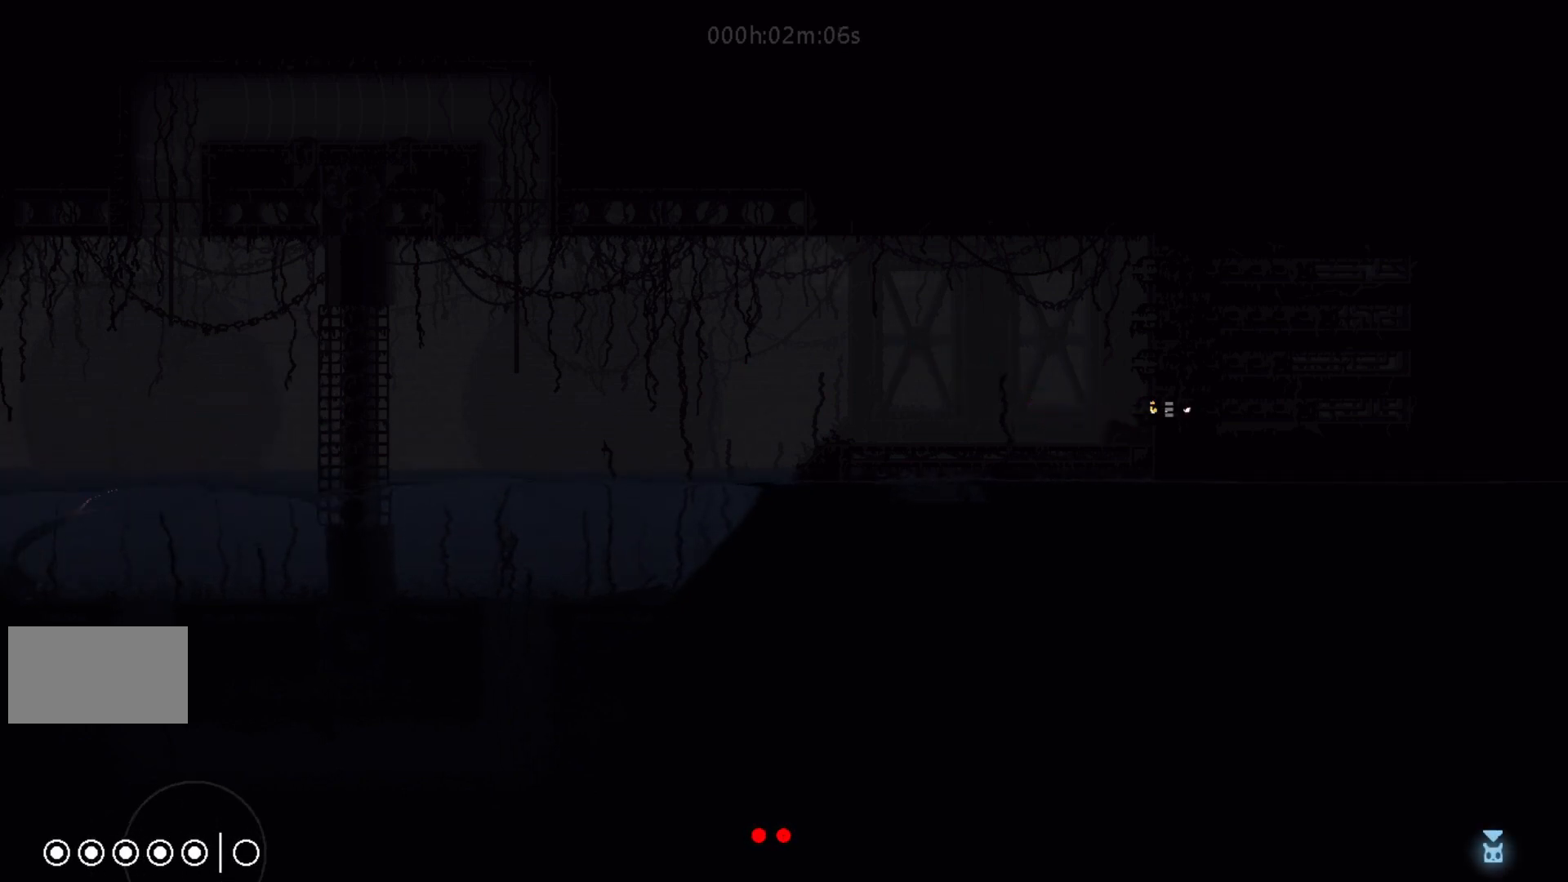
{"keys": ["right"], "events": []}
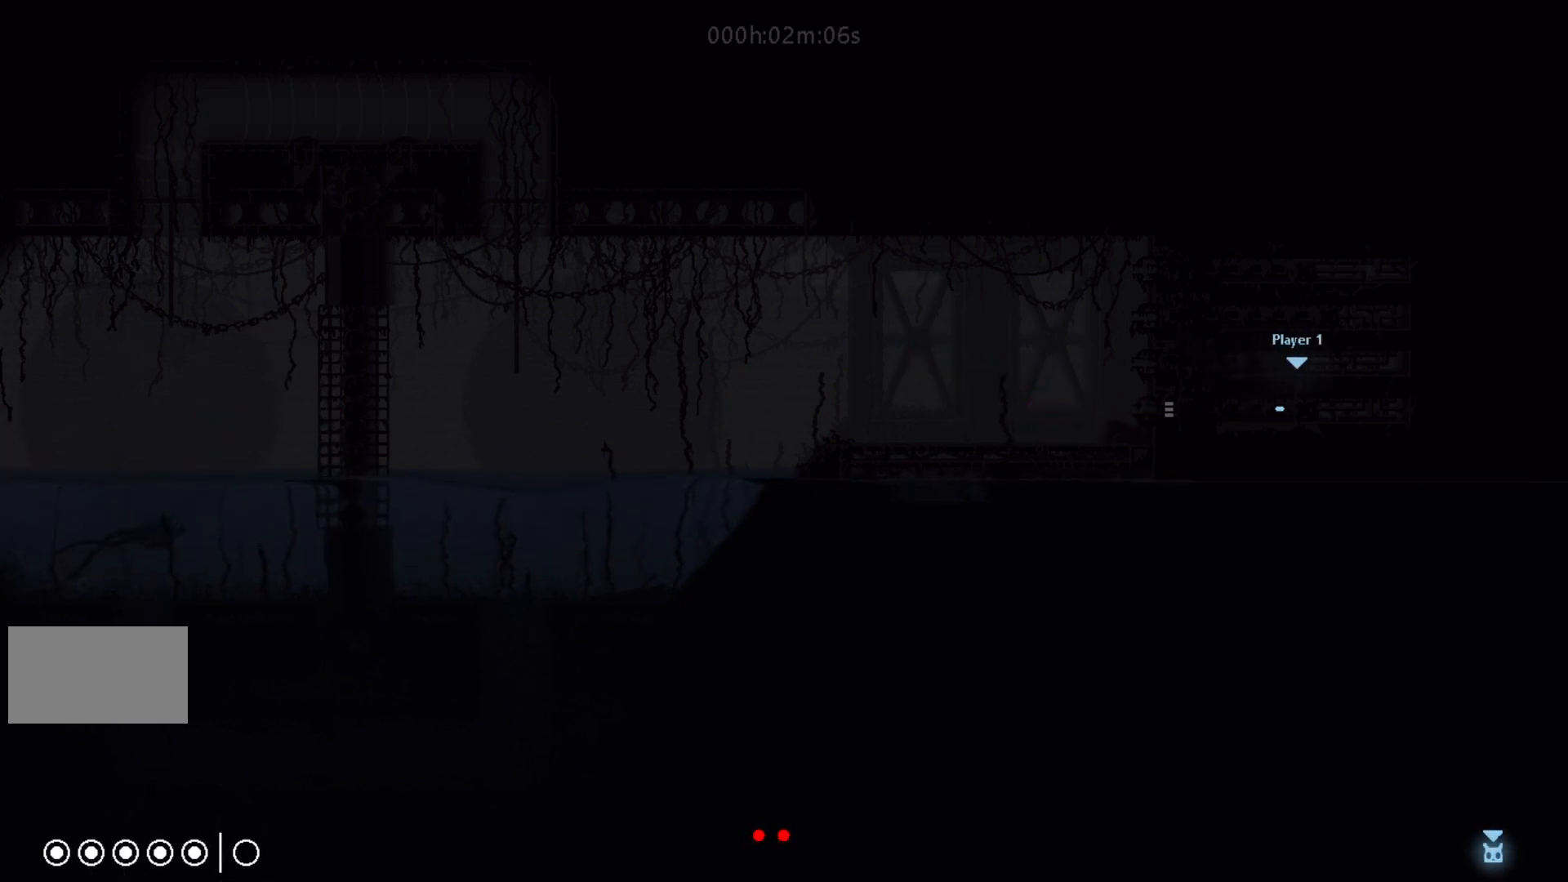
{"keys": ["right"], "events": []}
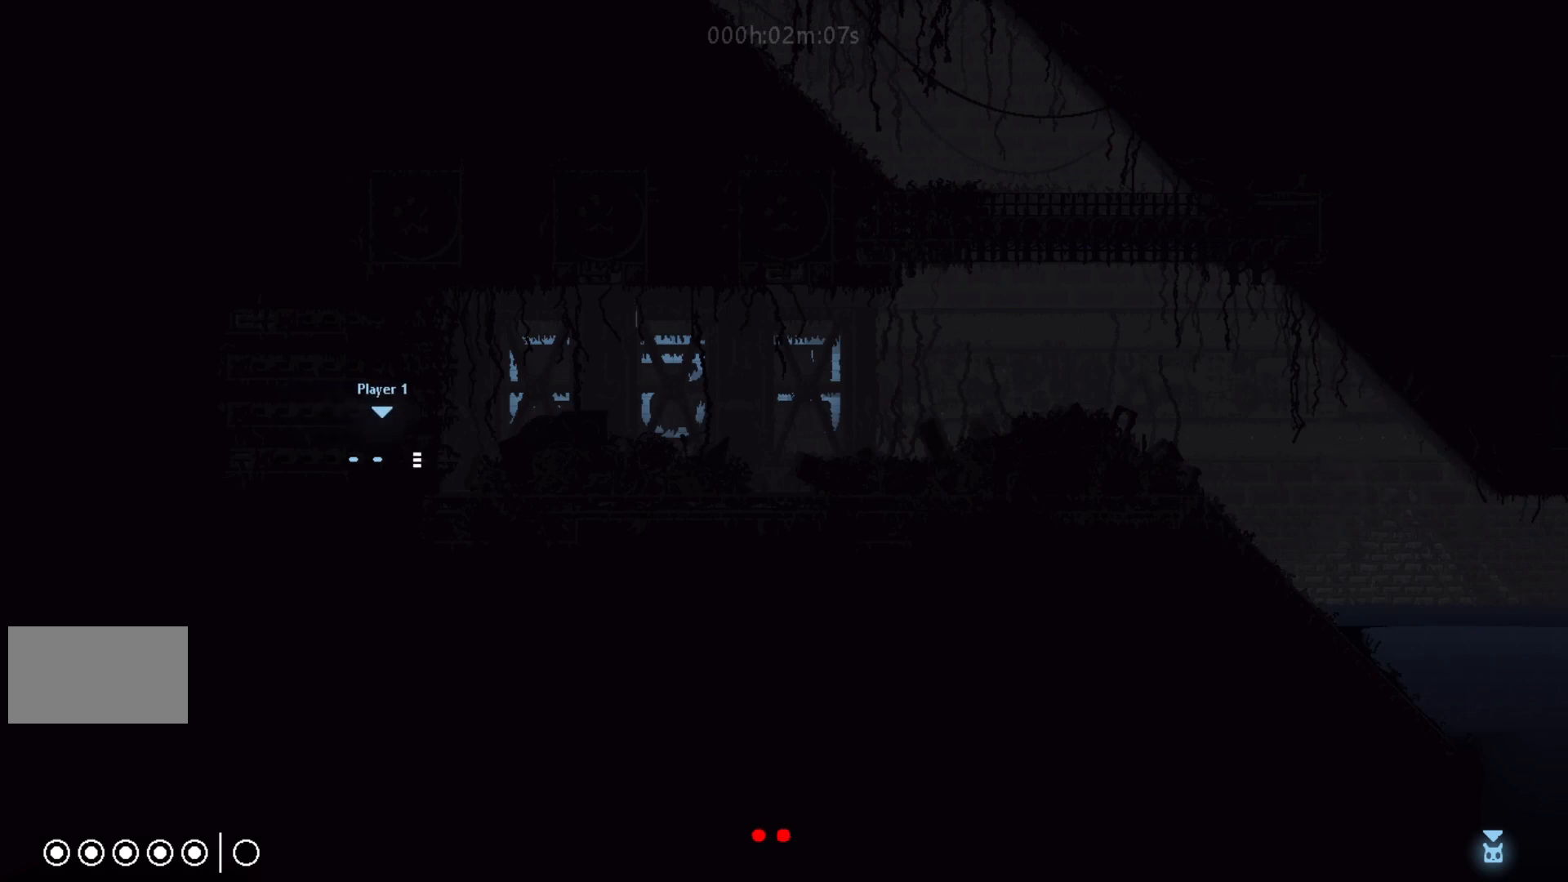
{"keys": ["j", "right"], "events": [[33, "j", "down"], [33, "up", "down"], [50, "j", "up"], [100, "up", "up"], [133, "j", "down"], [200, "j", "up"], [250, "j", "down"], [267, "up", "down"], [350, "j", "up"], [417, "j", "down"], [467, "up", "up"]]}
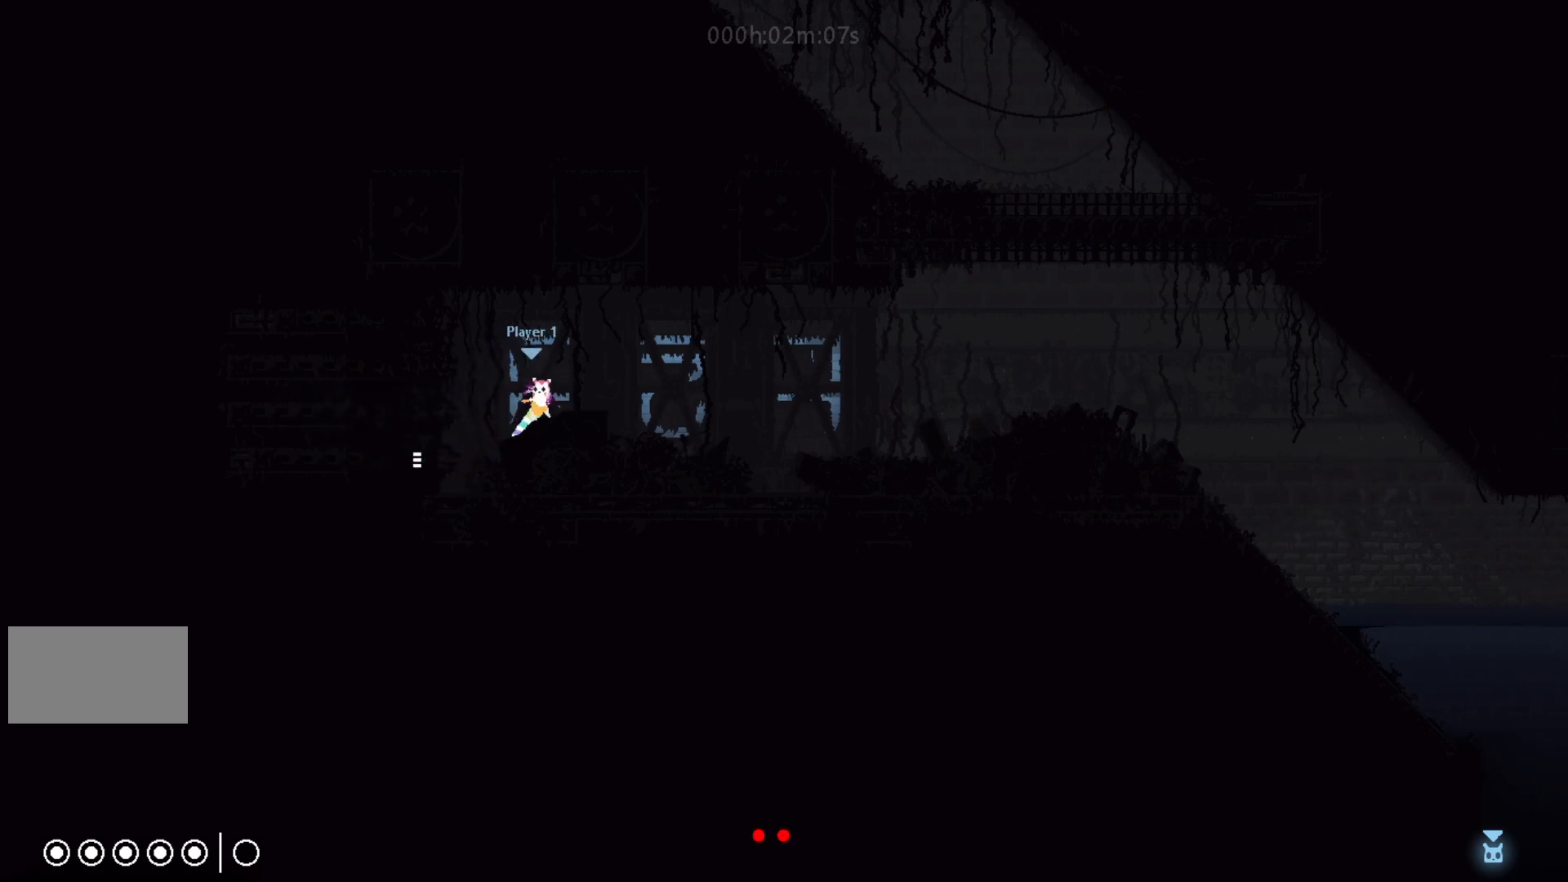
{"keys": ["right"], "events": [[17, "j", "up"], [317, "j", "down"], [417, "j", "up"]]}
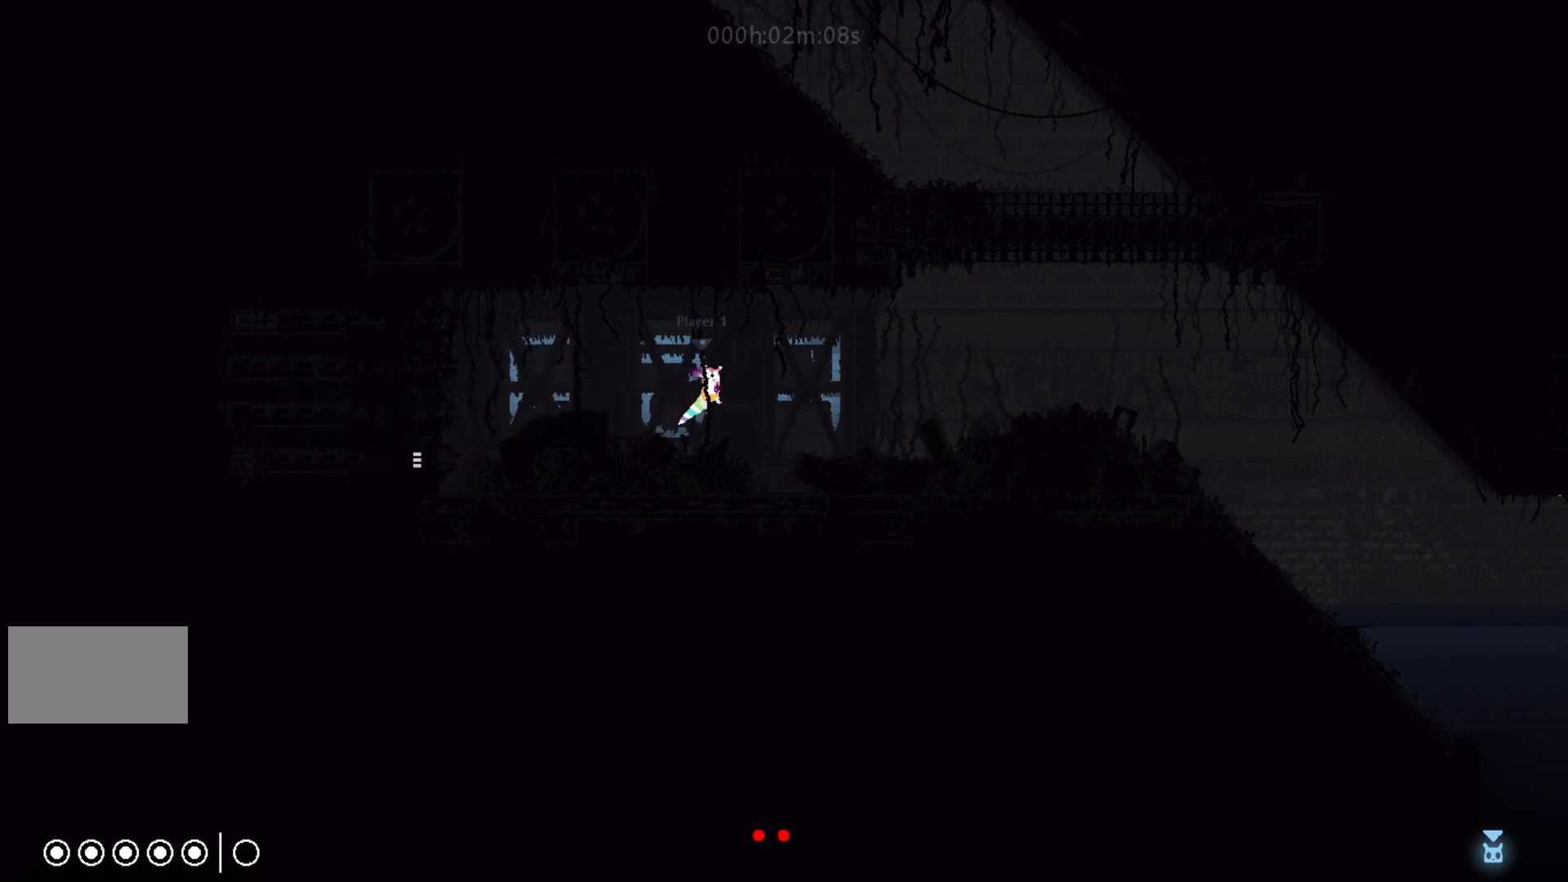
{"keys": ["right"], "events": []}
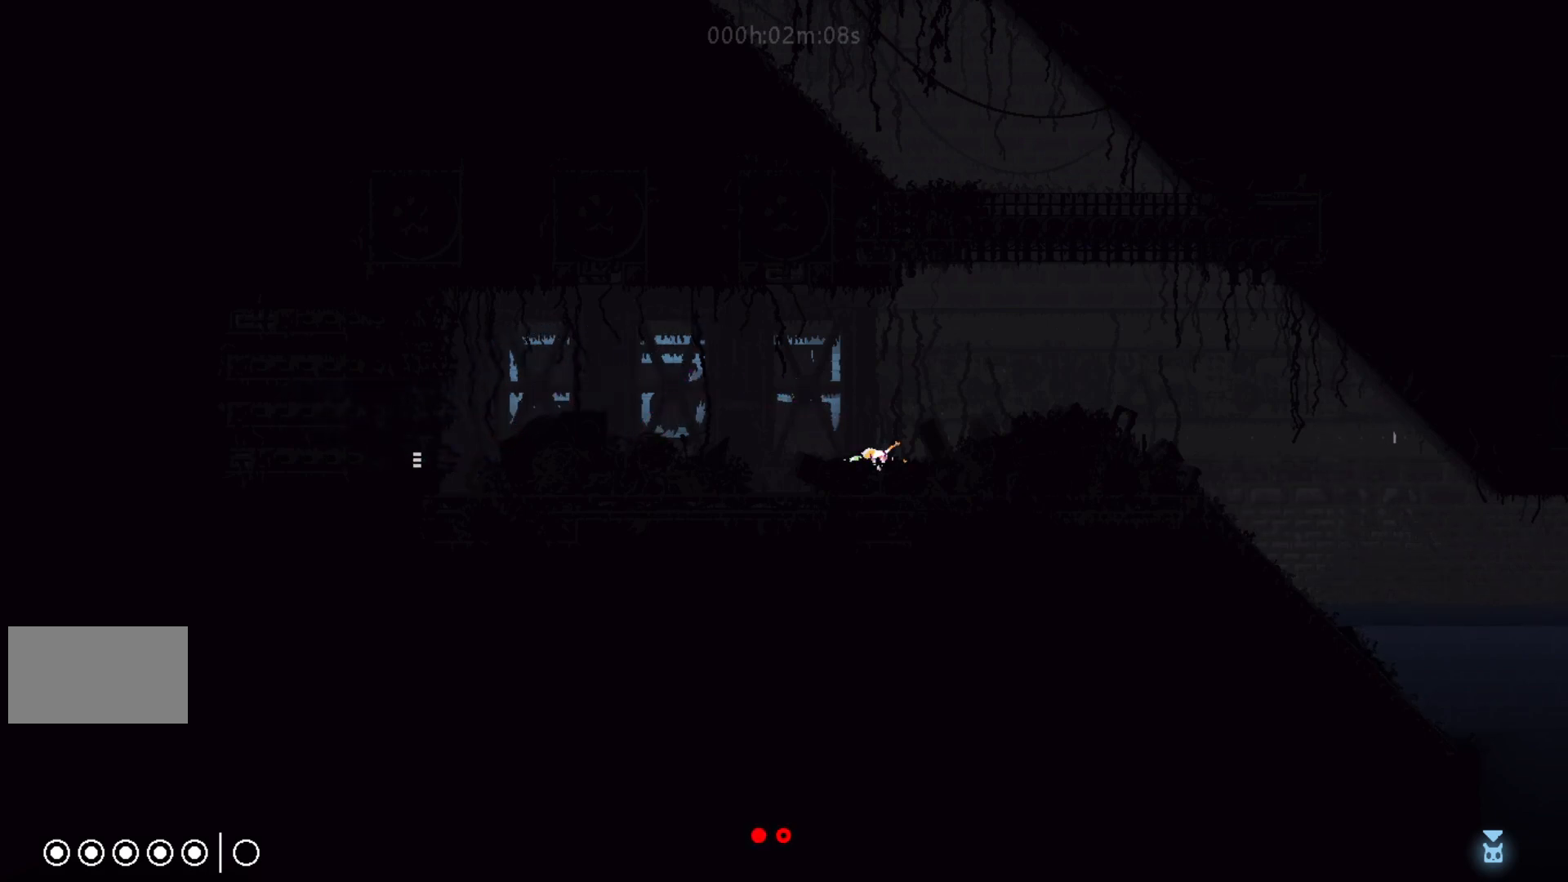
{"keys": ["right"], "events": [[217, "j", "down"], [367, "j", "up"]]}
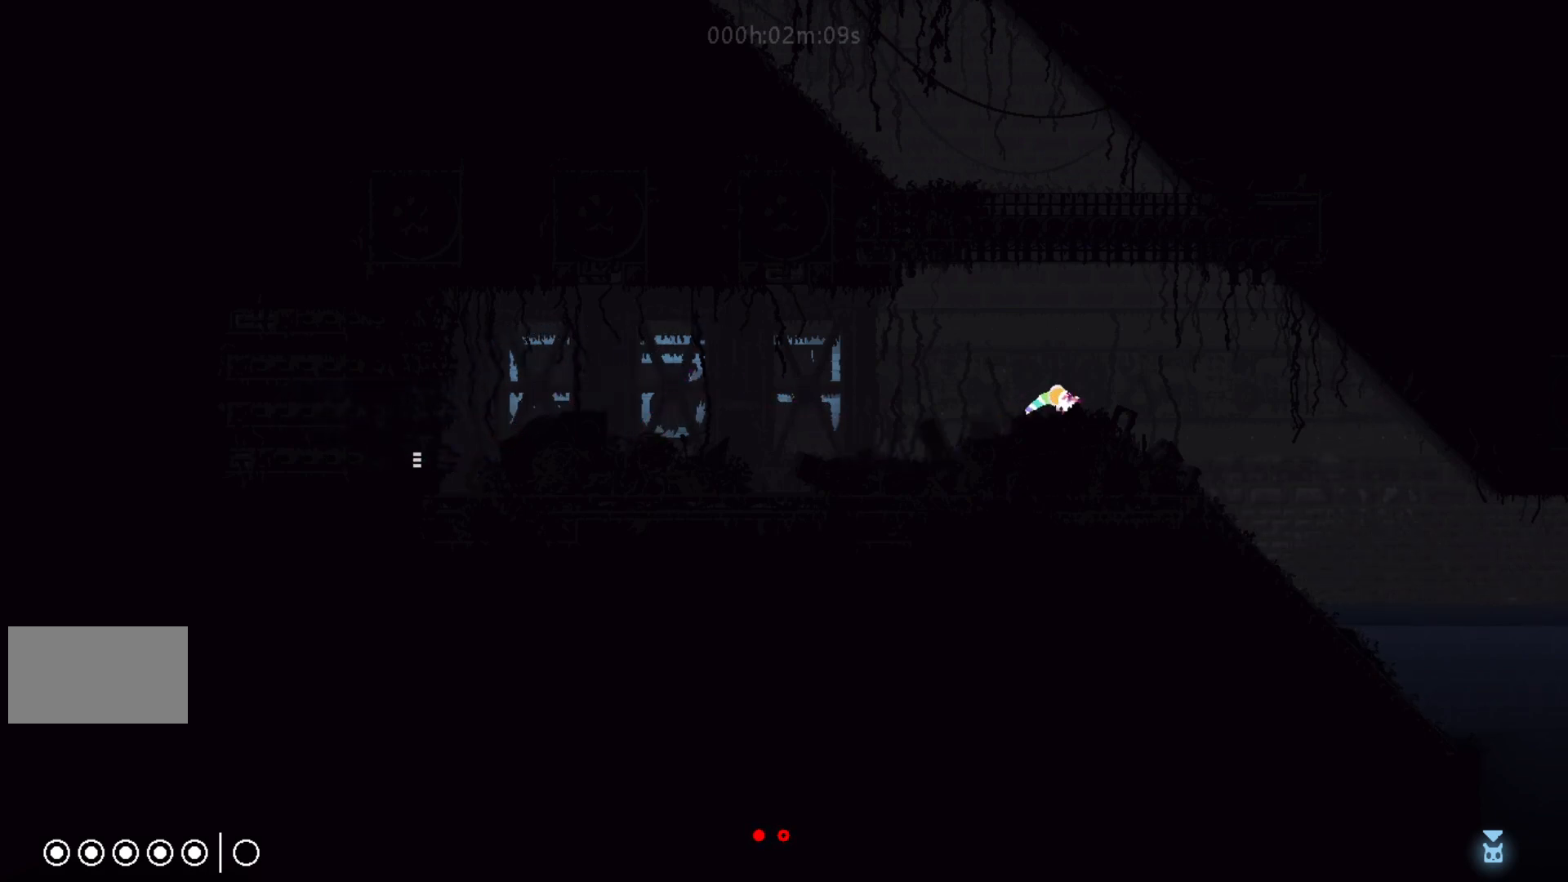
{"keys": ["right"], "events": [[167, "j", "down"], [250, "up", "down"], [283, "j", "up"], [367, "up", "up"]]}
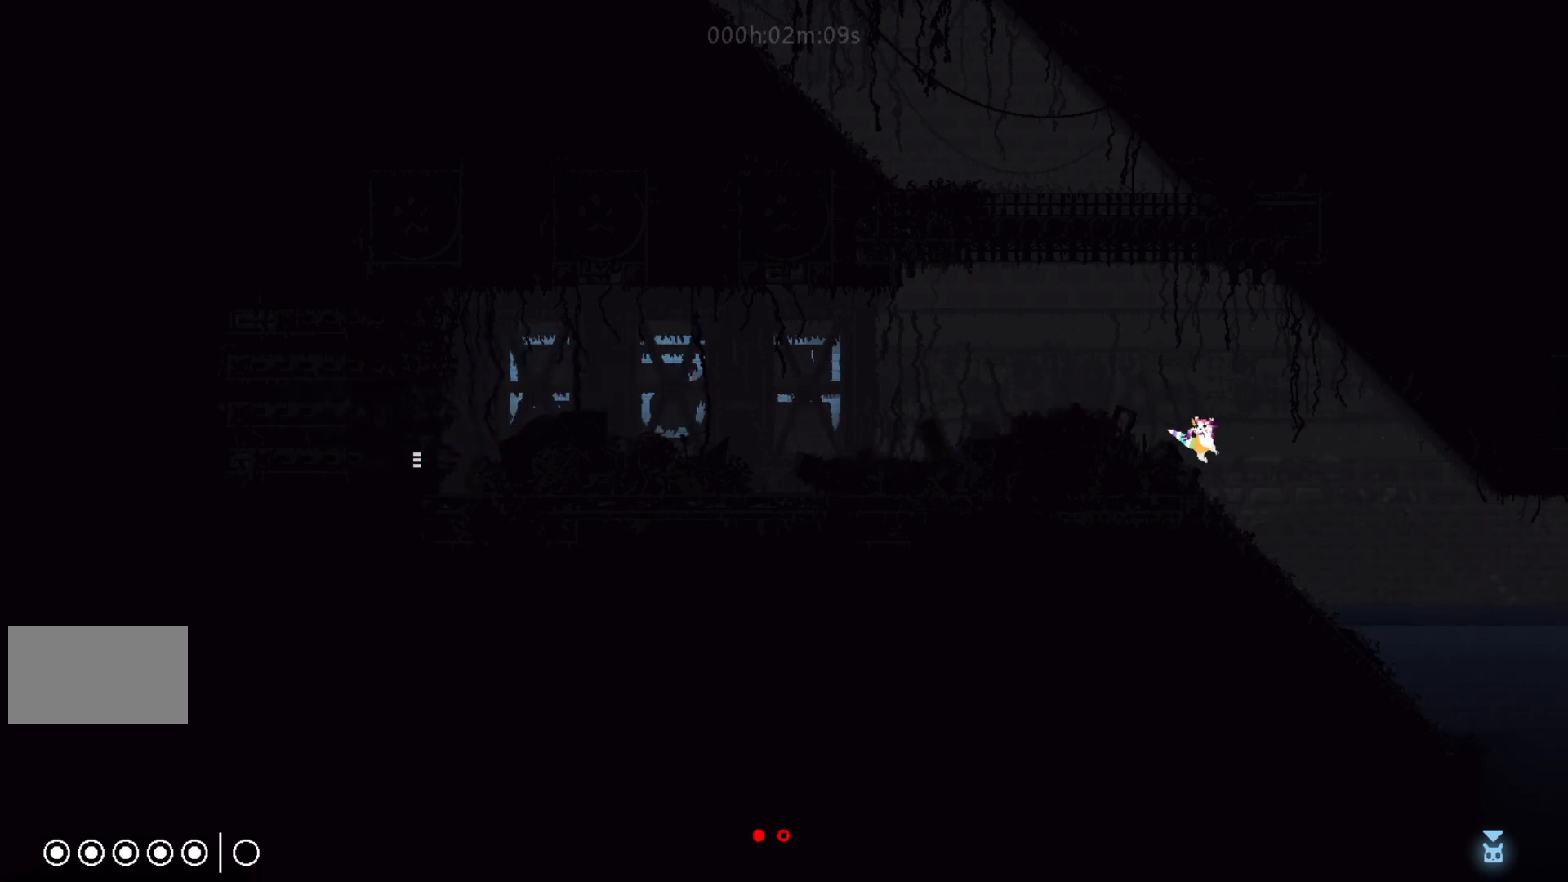
{"keys": ["right"], "events": [[283, "j", "down"], [433, "j", "up"]]}
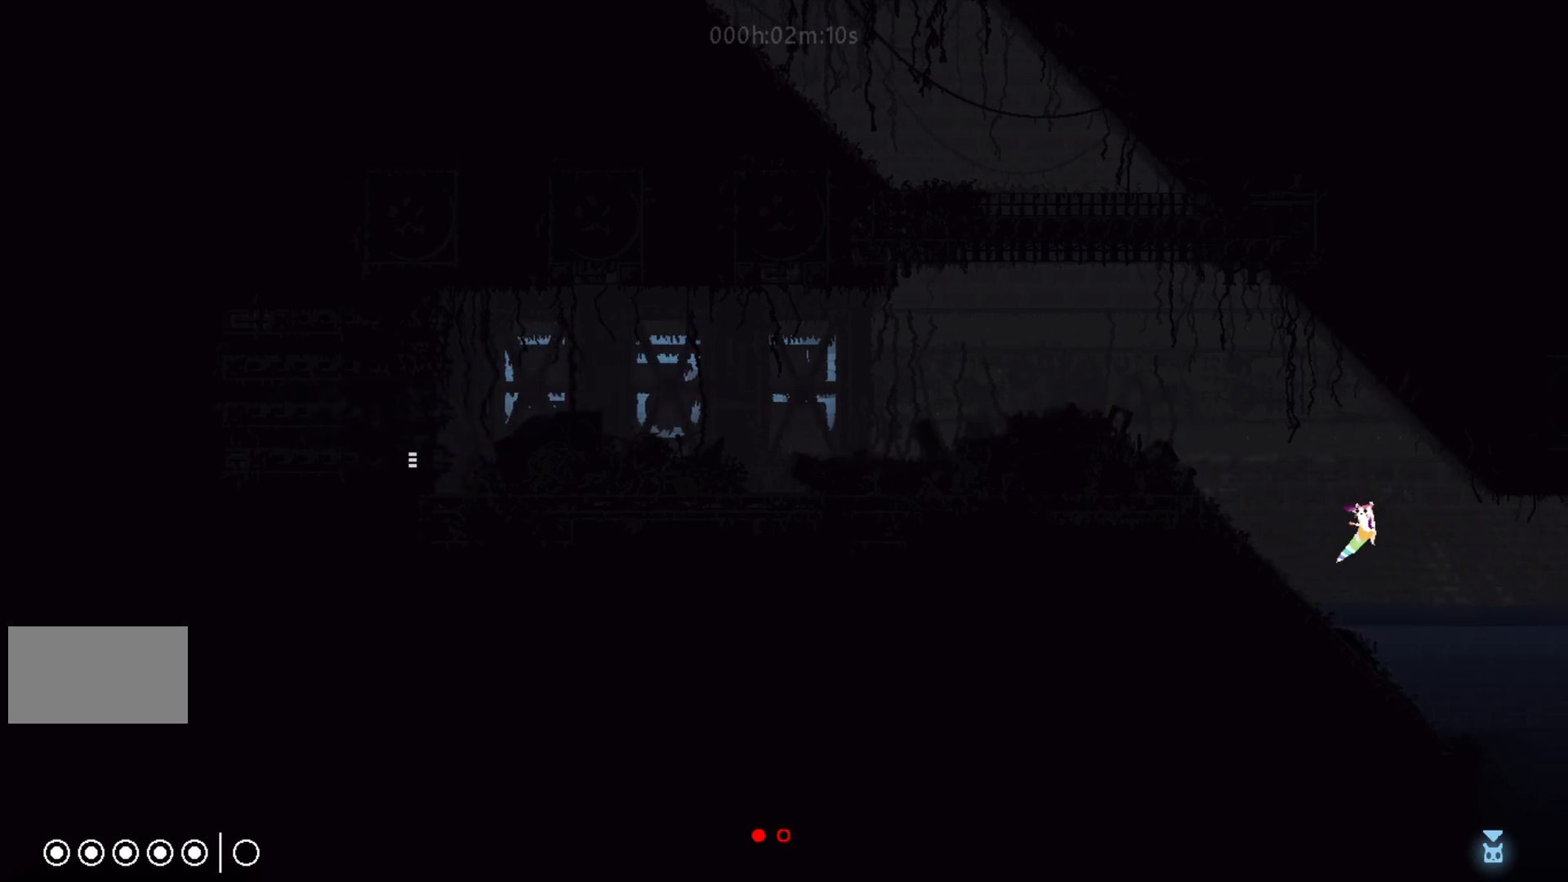
{"keys": ["j", "right"], "events": [[450, "j", "down"]]}
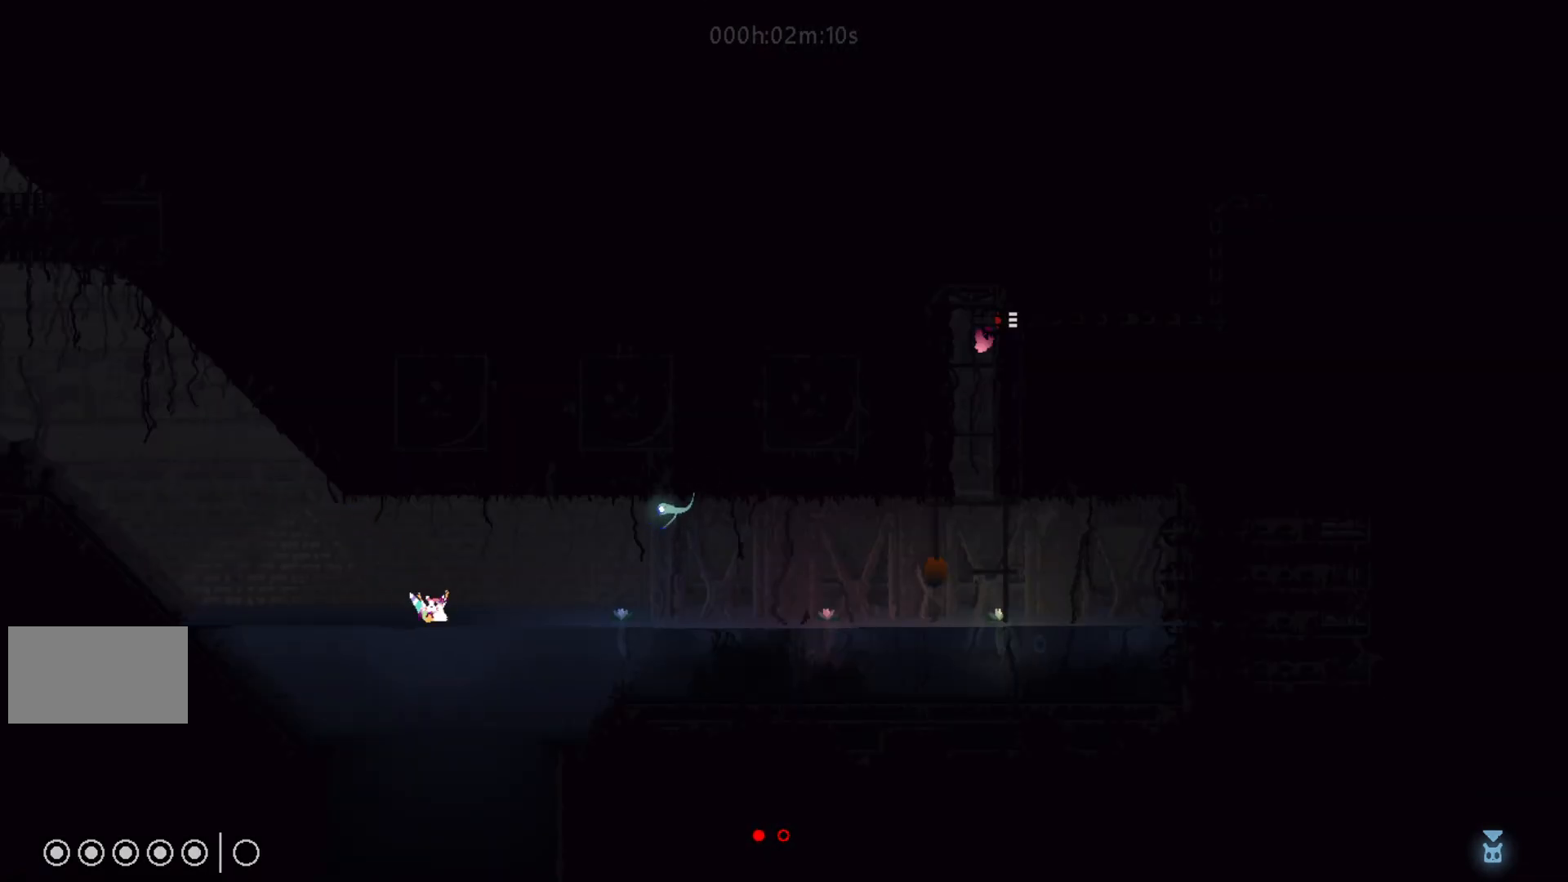
{"keys": ["right", "up"], "events": [[67, "up", "down"], [133, "j", "up"], [333, "j", "down"], [483, "j", "up"]]}
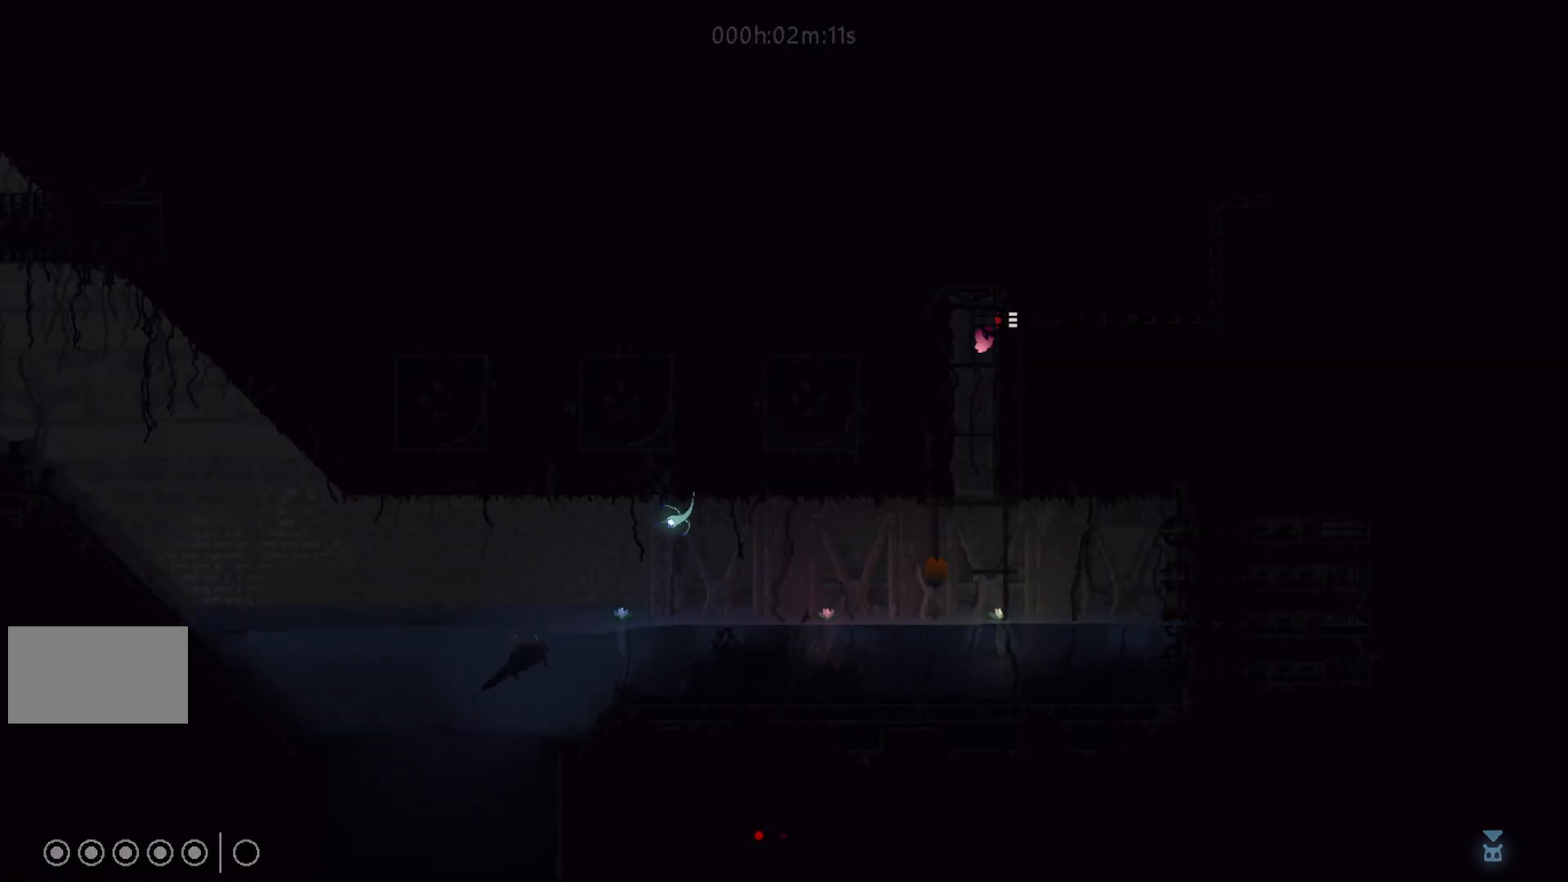
{"keys": ["j", "right"], "events": [[150, "up", "up"], [467, "j", "down"]]}
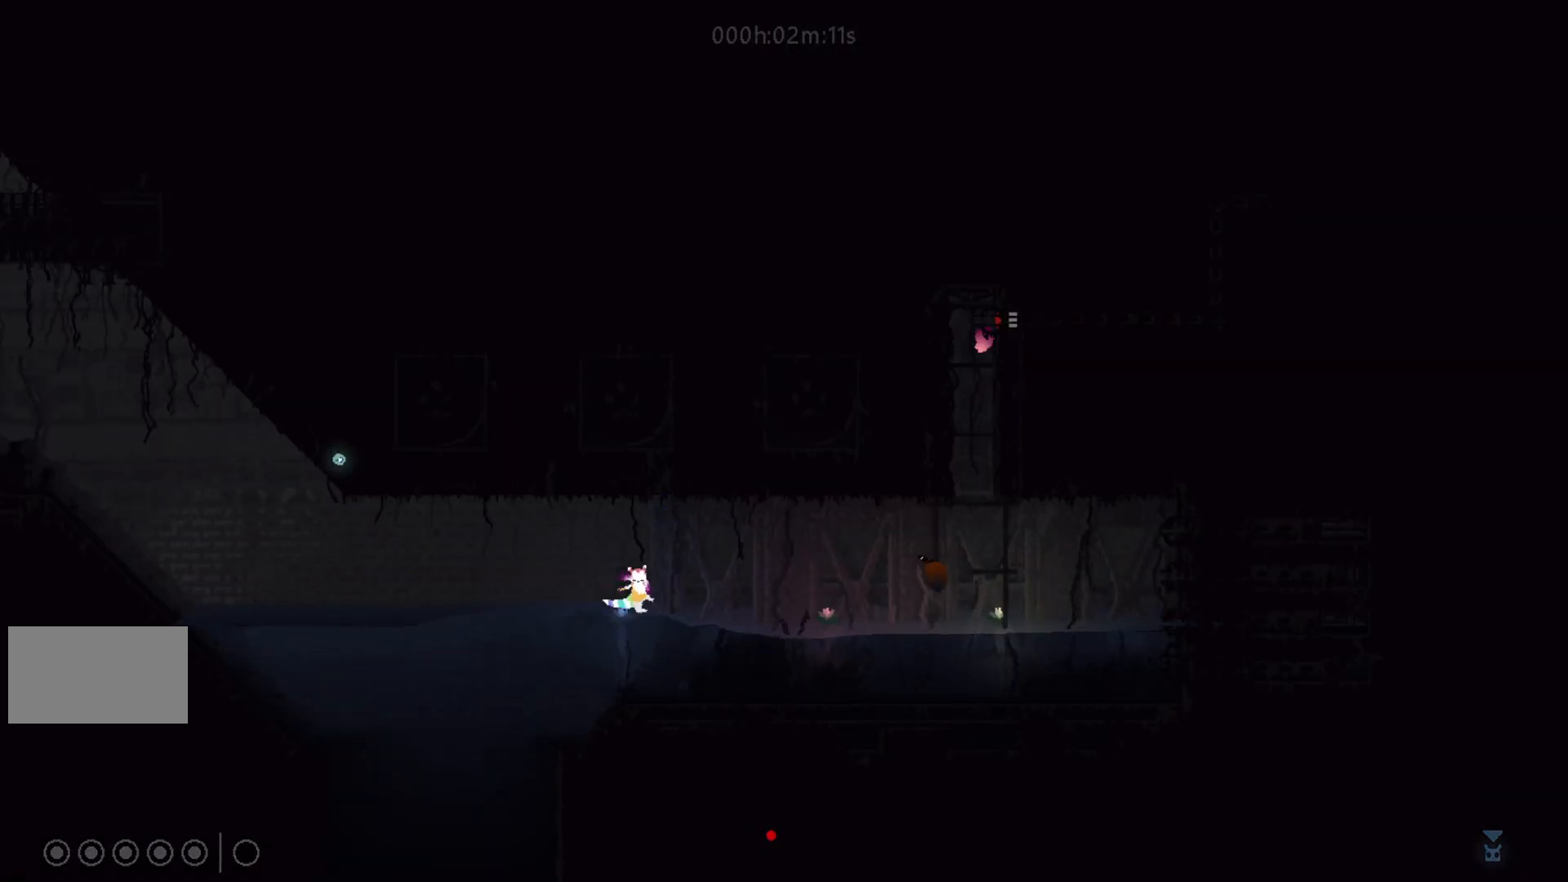
{"keys": ["right"], "events": [[117, "j", "up"]]}
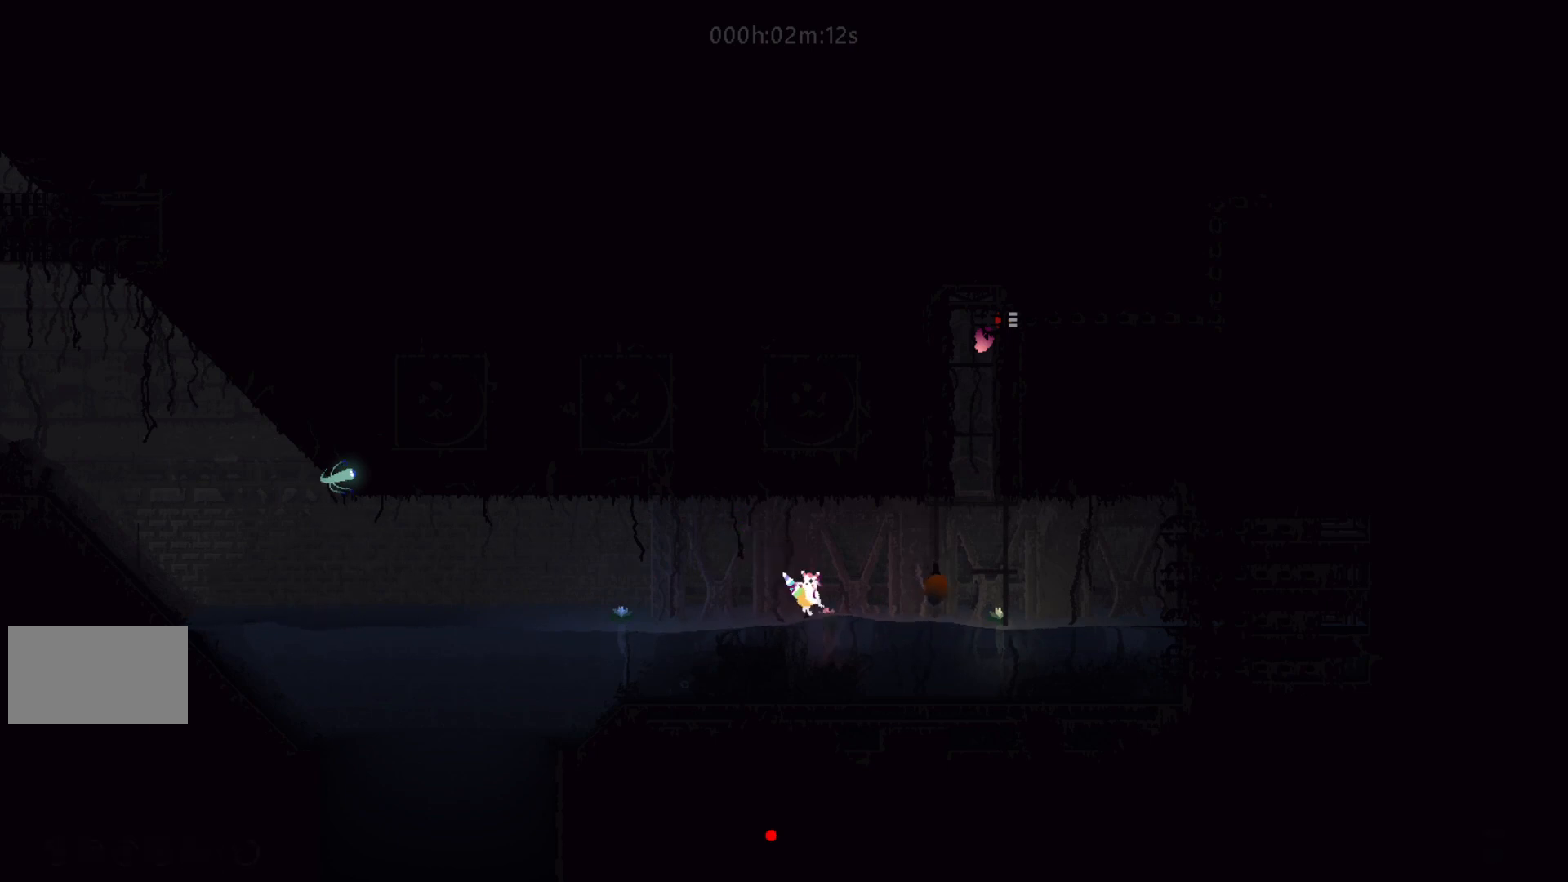
{"keys": ["right", "up"], "events": [[283, "up", "down"]]}
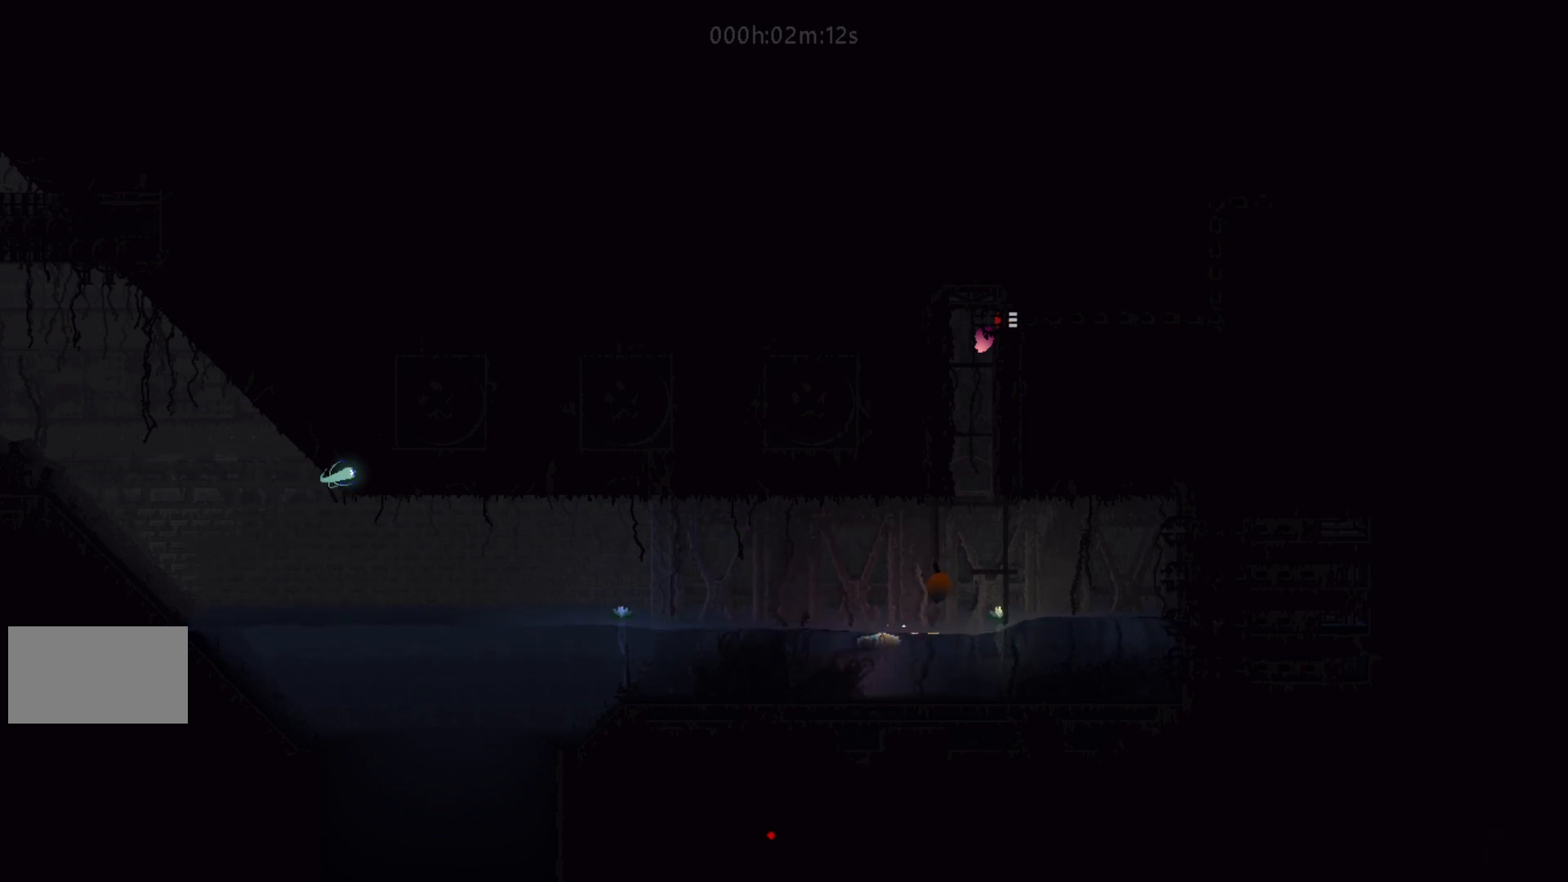
{"keys": ["t", "up"], "events": [[233, "right", "up"], [267, "g", "down"], [283, "left", "down"], [317, "up", "up"], [367, "g", "up"], [417, "t", "down"], [417, "up", "down"], [467, "left", "up"]]}
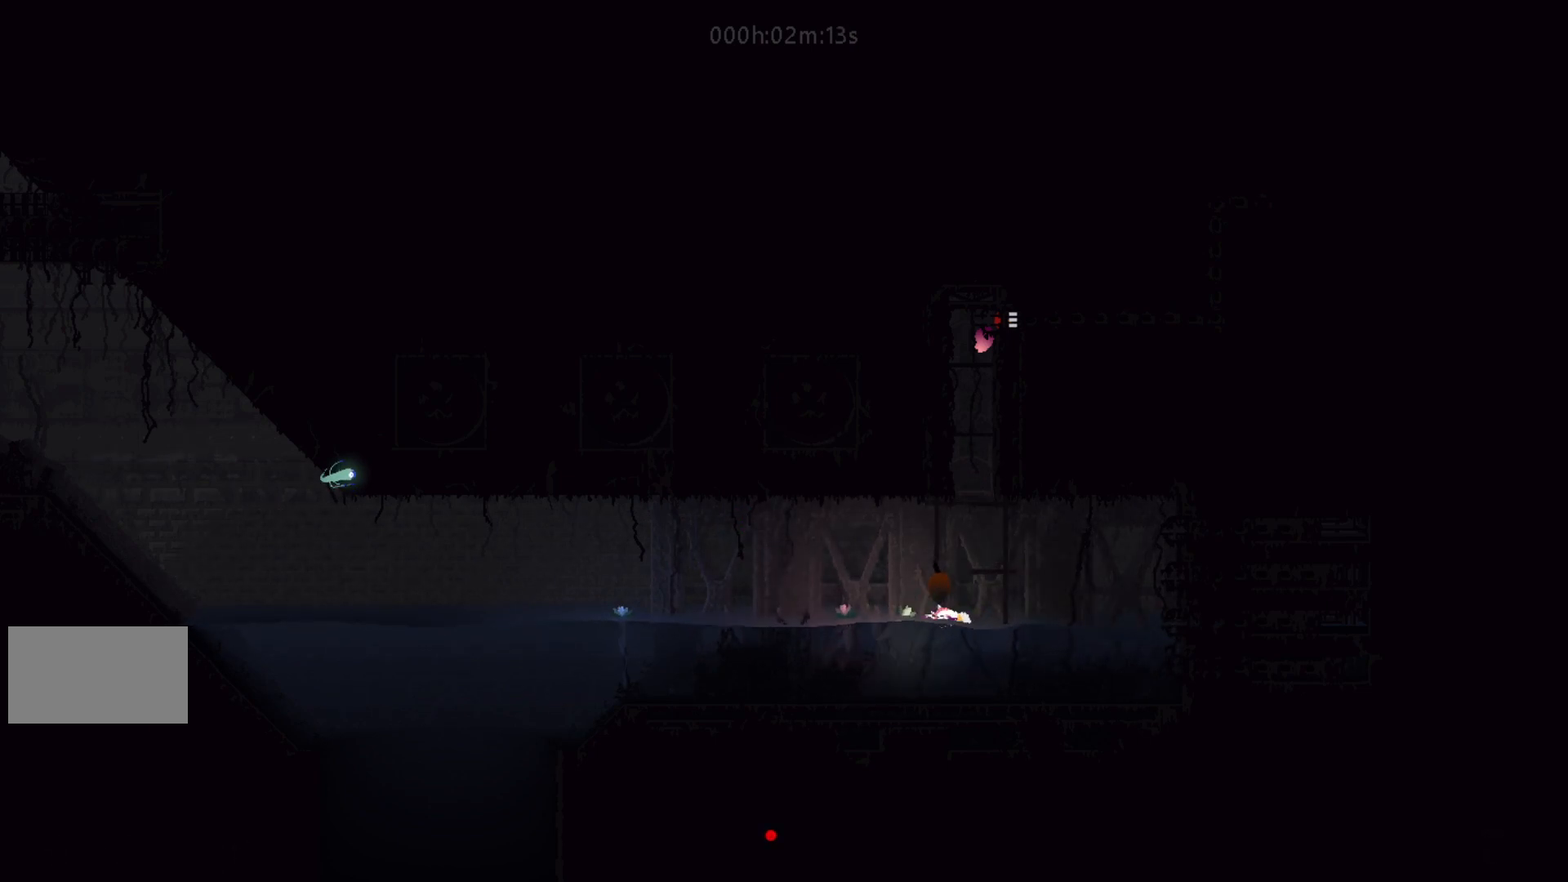
{"keys": ["up"], "events": [[17, "t", "up"], [133, "right", "down"], [483, "right", "up"]]}
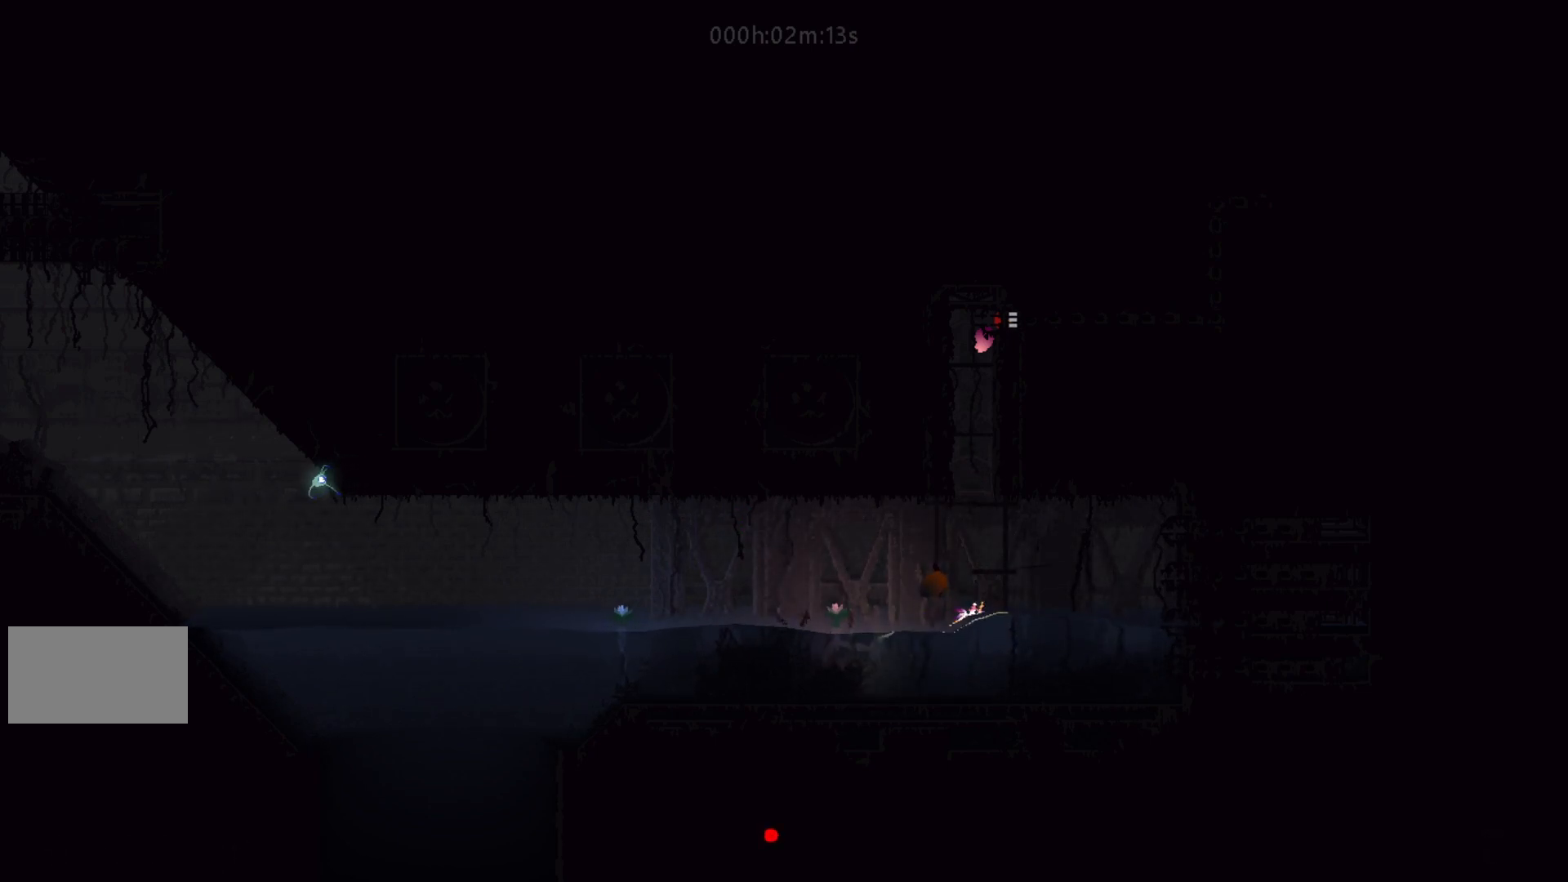
{"keys": ["right", "up"], "events": [[17, "left", "down"], [183, "g", "down"], [333, "g", "up"], [333, "left", "up"], [333, "t", "down"], [400, "right", "down"], [433, "t", "up"]]}